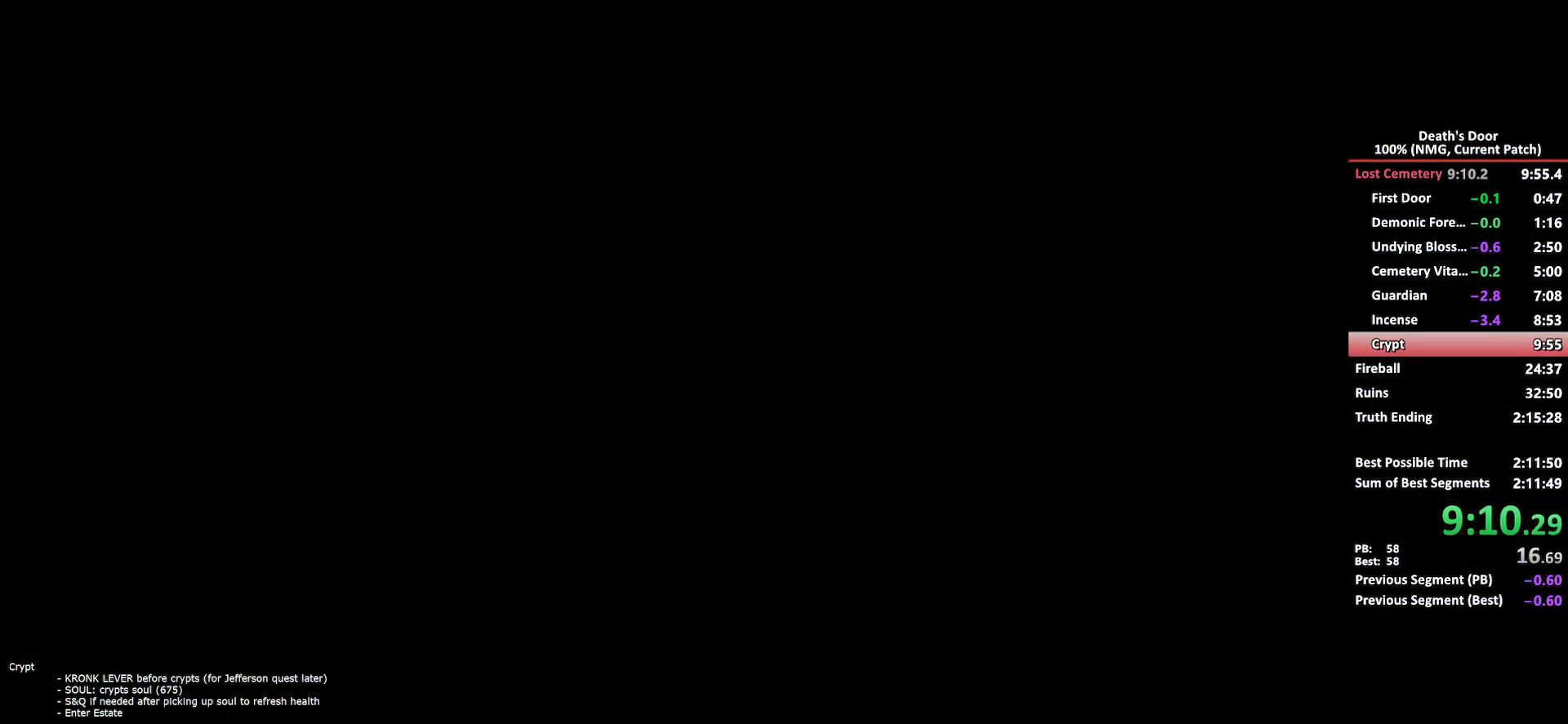
Gameplay with a controller (Xbox layout); each line is a JSON object with the inputs held at the frame after it. "button_events" lists button changes between this image and that frame as [ms after this image, input, new state], when the widget could be followed in between (sticks are given only as held states). Not read: L3 R3.
{"buttons": [], "left_stick": "up-left", "right_stick": "center", "button_events": [[83, "A", "down"], [133, "A", "up"]]}
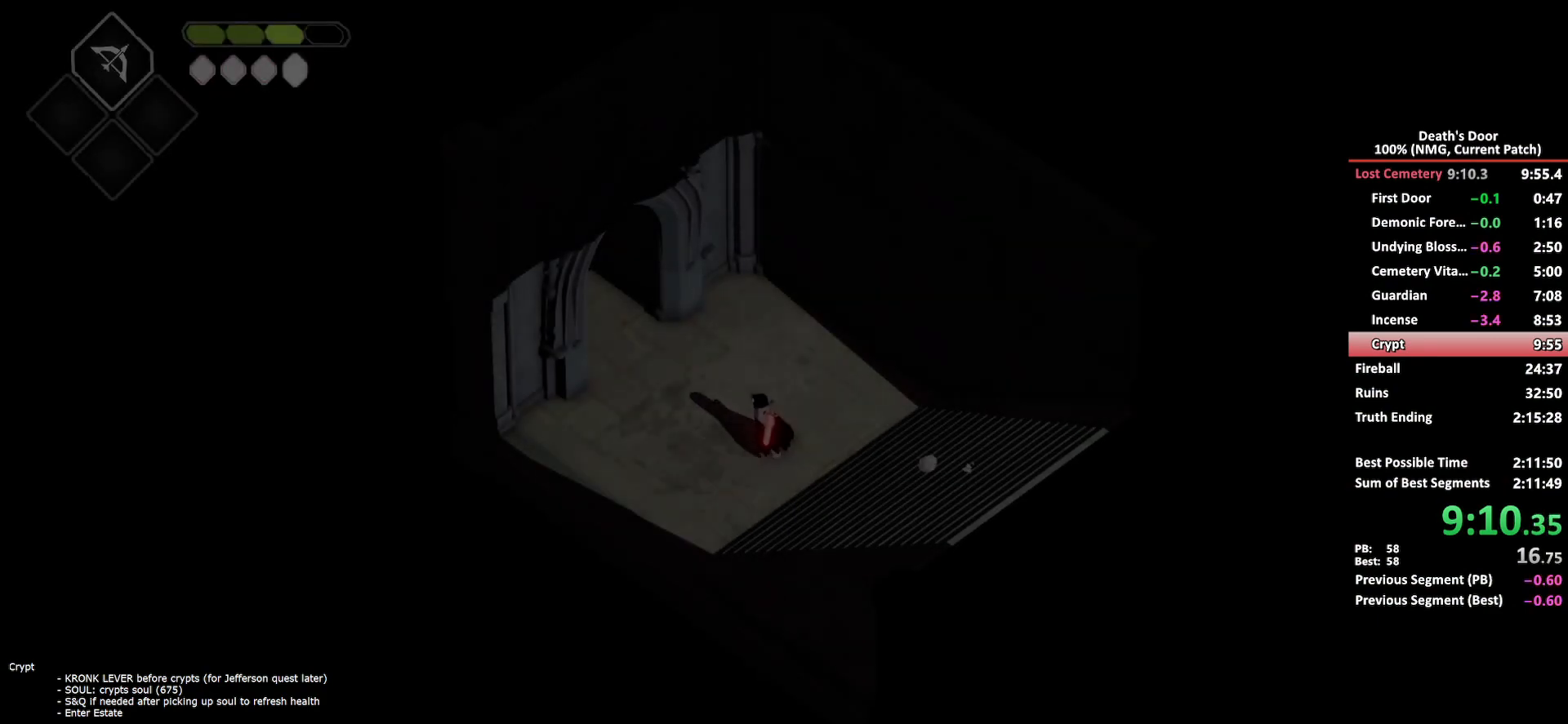
{"buttons": [], "left_stick": "up-left", "right_stick": "center", "button_events": [[33, "A", "down"], [117, "A", "up"], [200, "A", "down"], [267, "A", "up"]]}
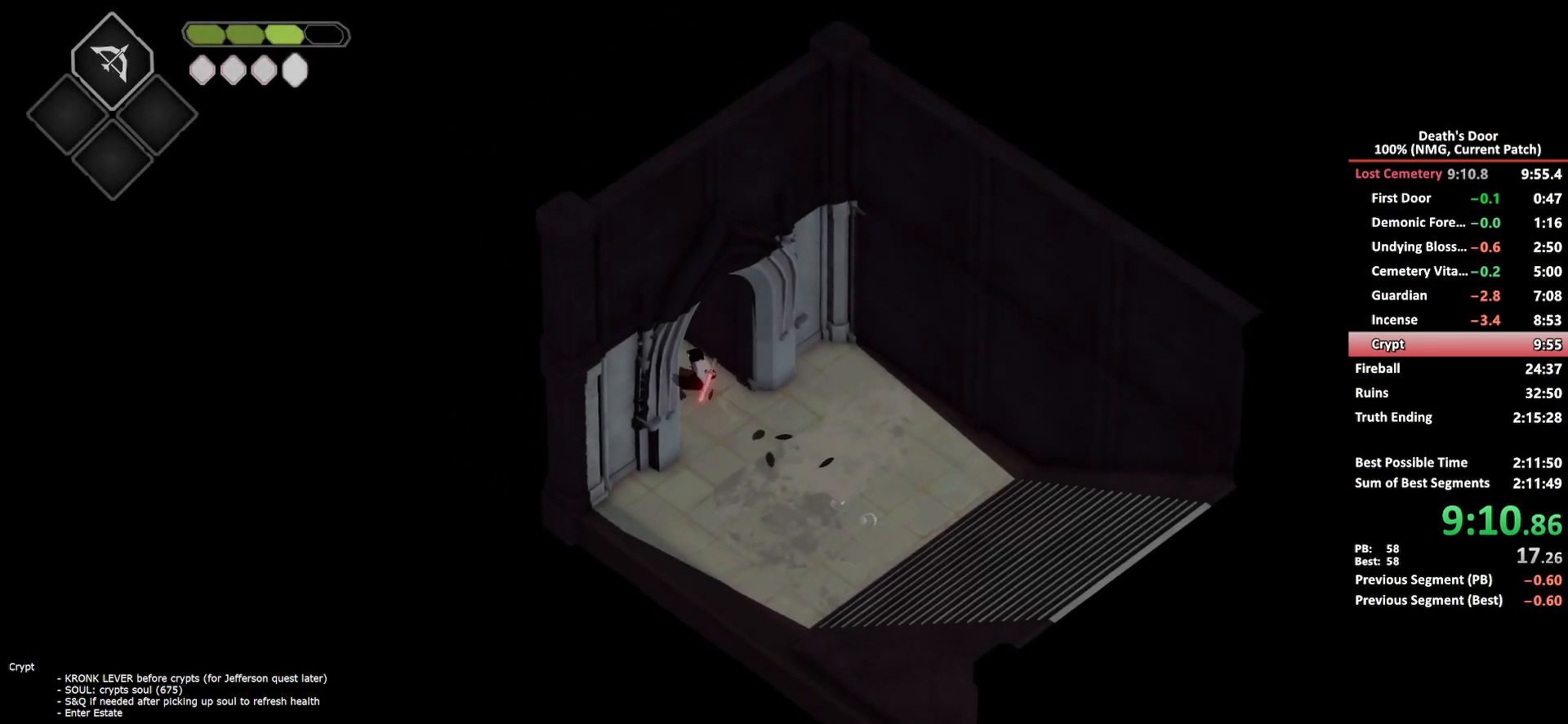
{"buttons": [], "left_stick": "down-left", "right_stick": "center", "button_events": [[333, "A", "down"], [400, "A", "up"]]}
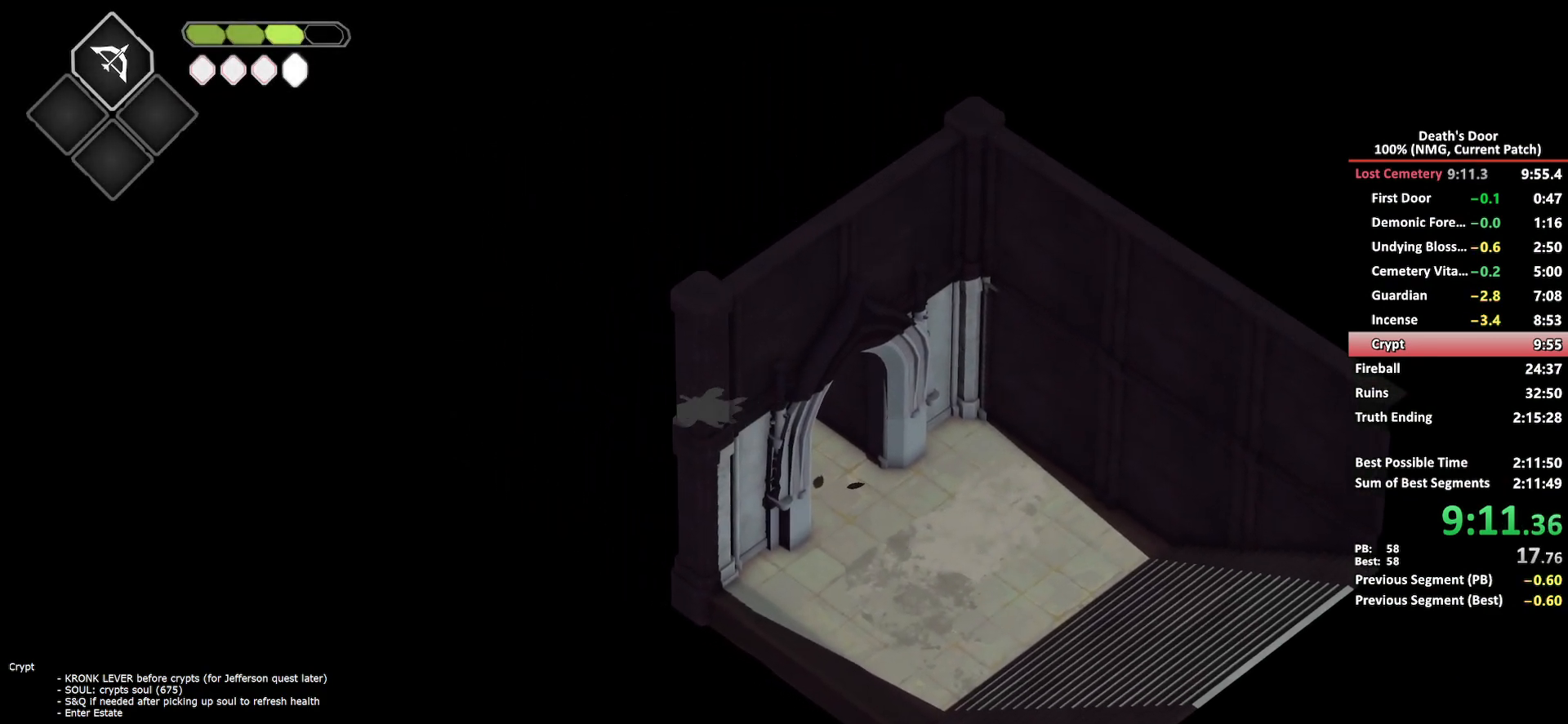
{"buttons": [], "left_stick": "down-left", "right_stick": "center", "button_events": []}
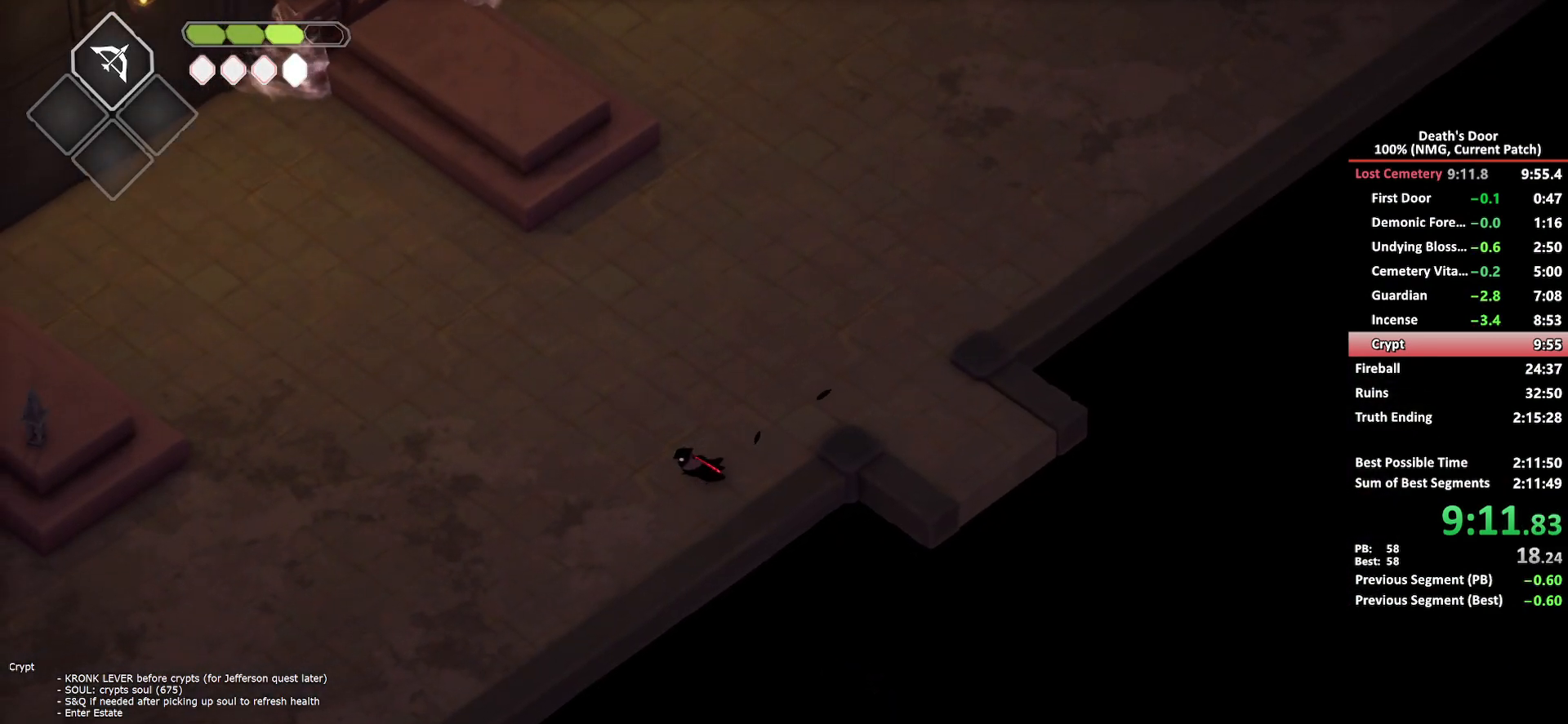
{"buttons": [], "left_stick": "down-left", "right_stick": "center", "button_events": [[117, "A", "down"], [200, "A", "up"]]}
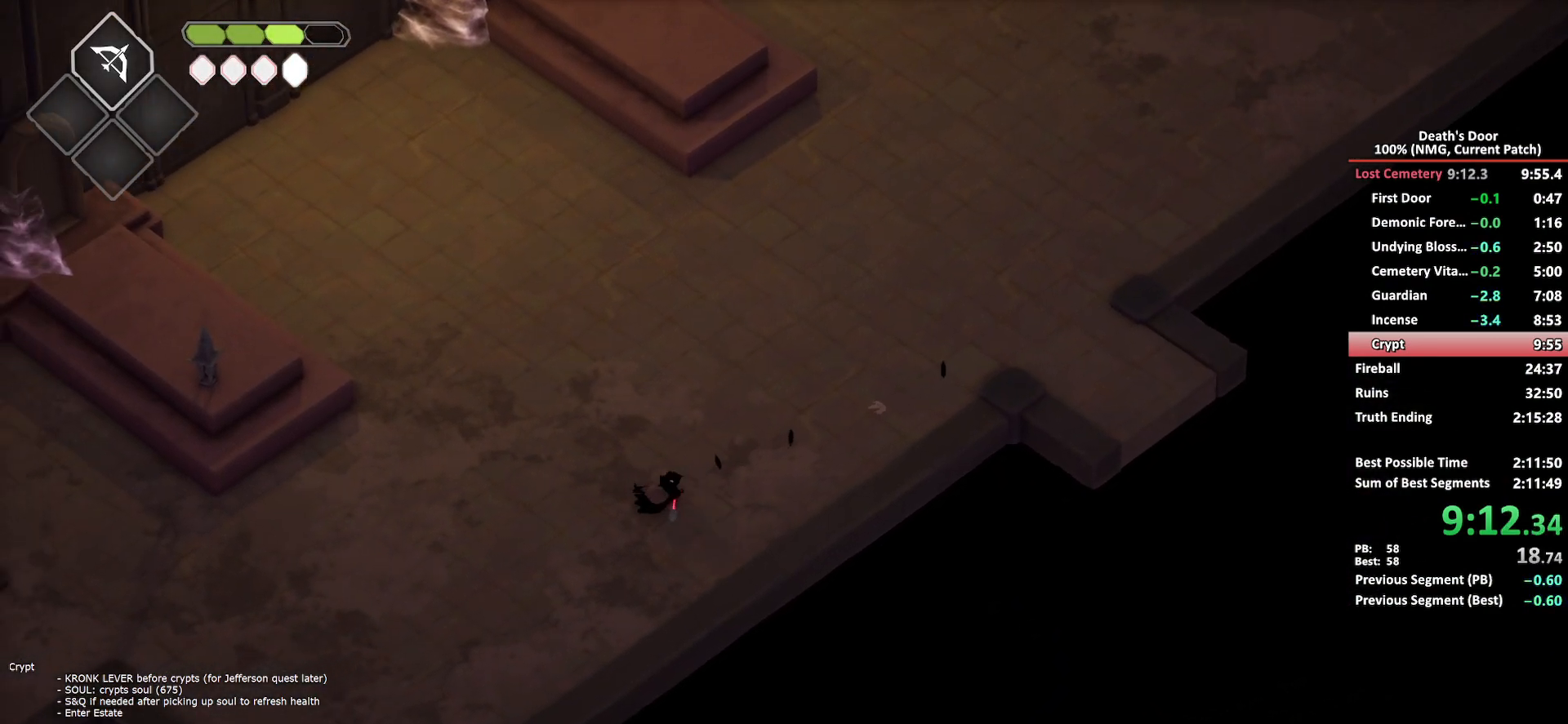
{"buttons": [], "left_stick": "left", "right_stick": "center", "button_events": [[417, "A", "down"], [500, "A", "up"]]}
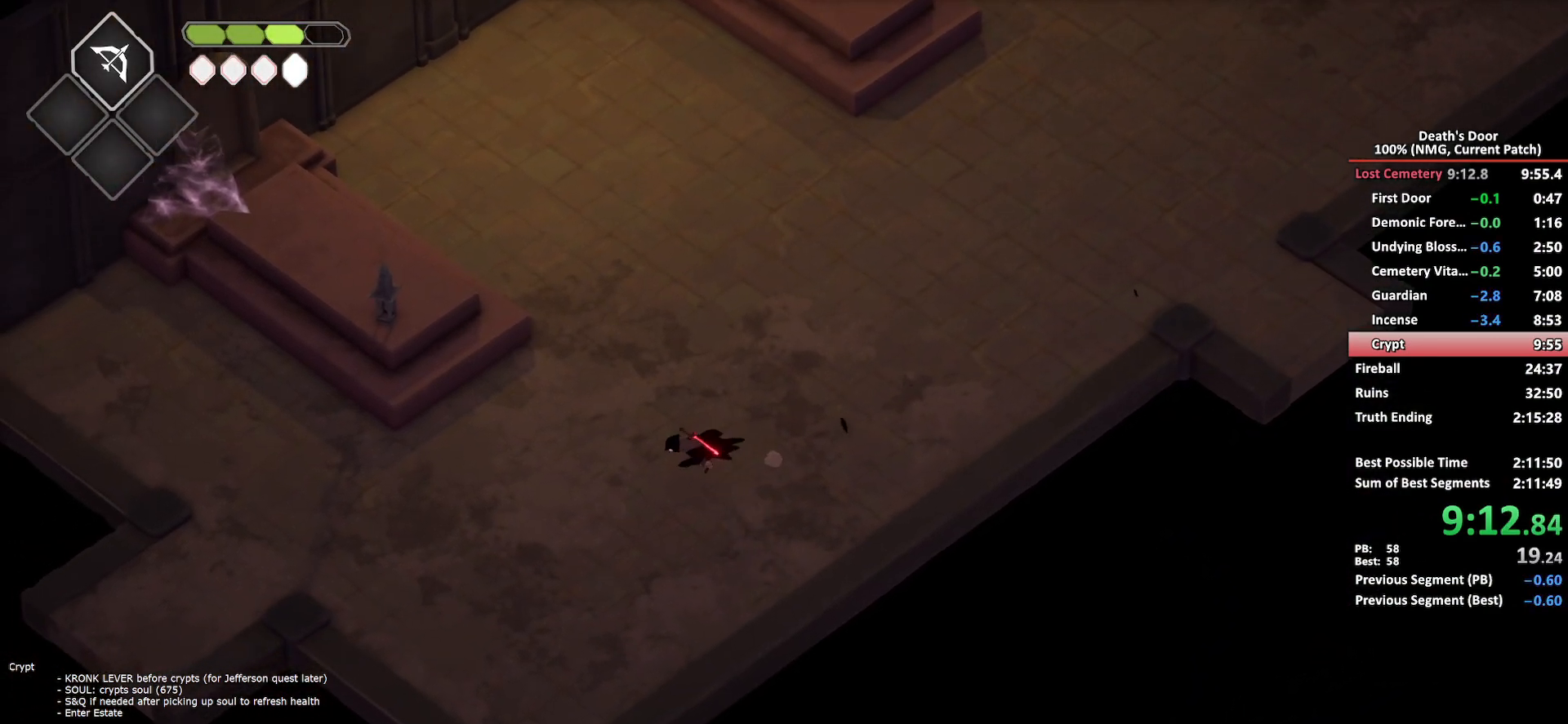
{"buttons": [], "left_stick": "left", "right_stick": "center", "button_events": []}
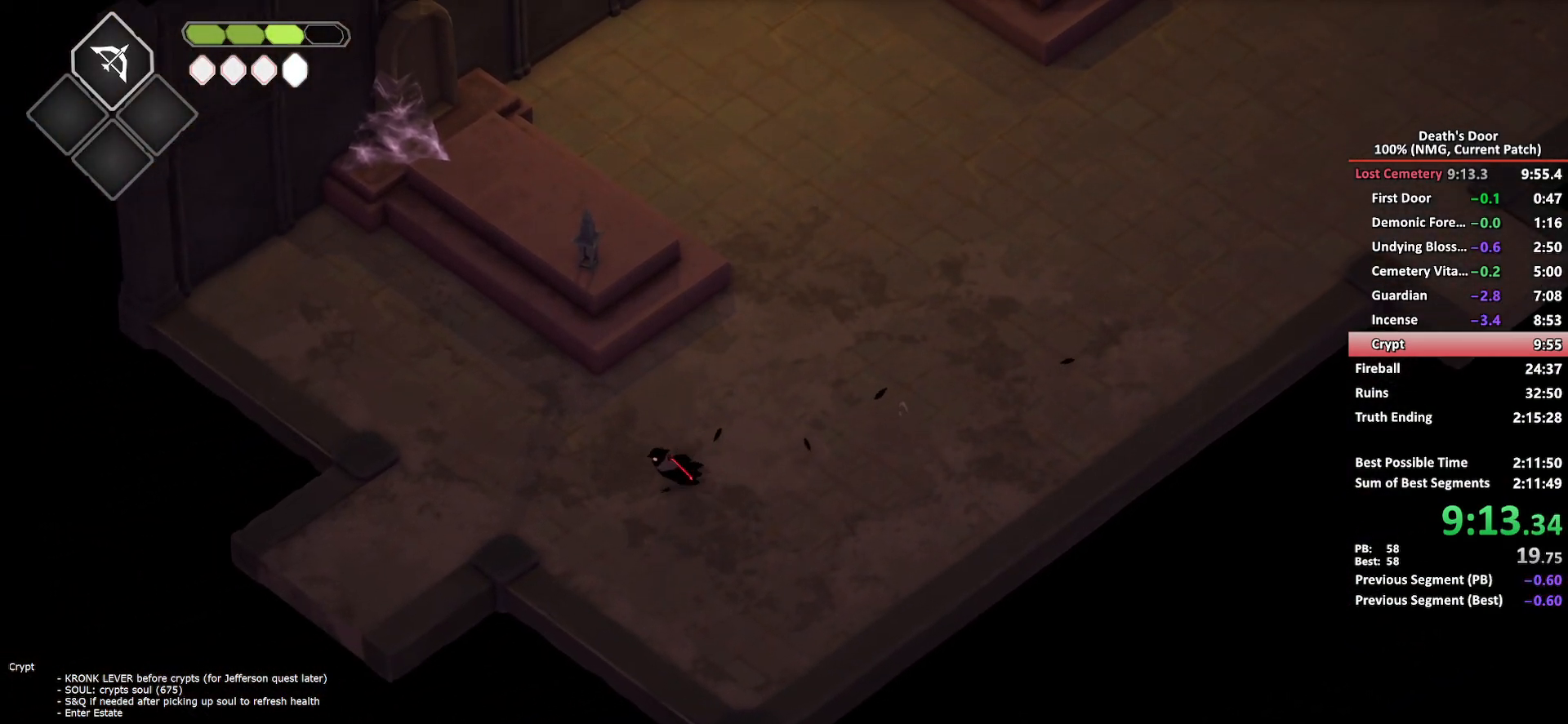
{"buttons": [], "left_stick": "left", "right_stick": "center", "button_events": [[233, "A", "down"], [317, "A", "up"]]}
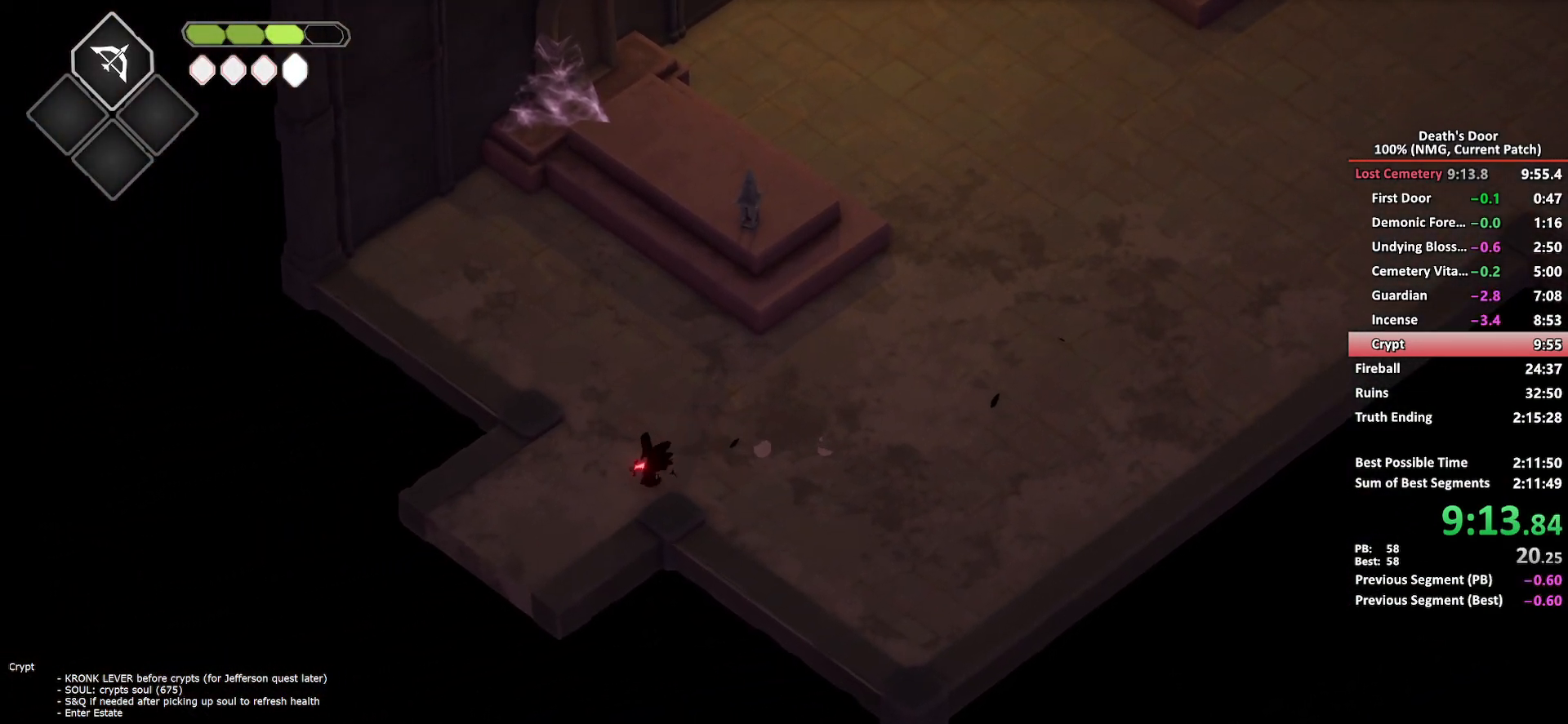
{"buttons": [], "left_stick": "down-left", "right_stick": "center", "button_events": []}
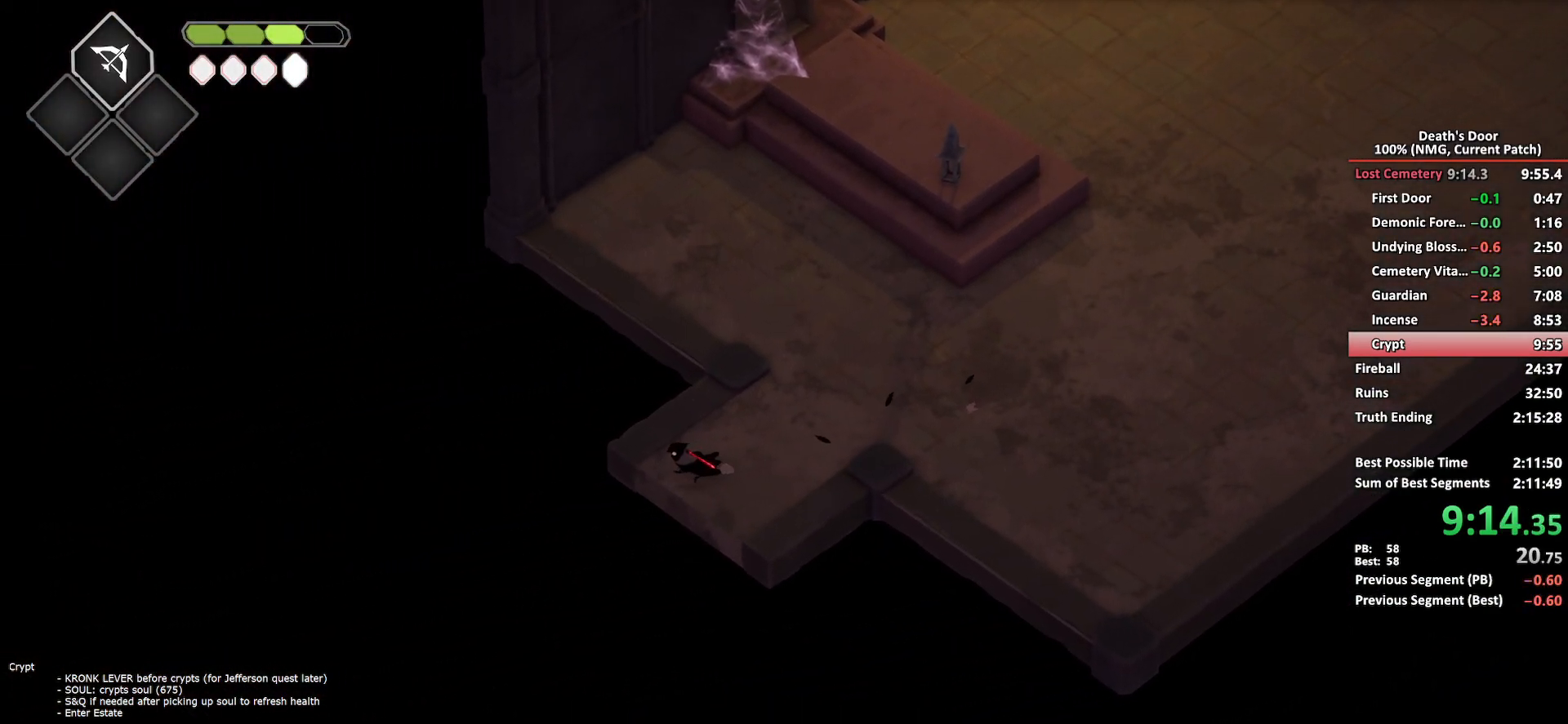
{"buttons": [], "left_stick": "left", "right_stick": "center", "button_events": [[50, "A", "down"], [133, "A", "up"]]}
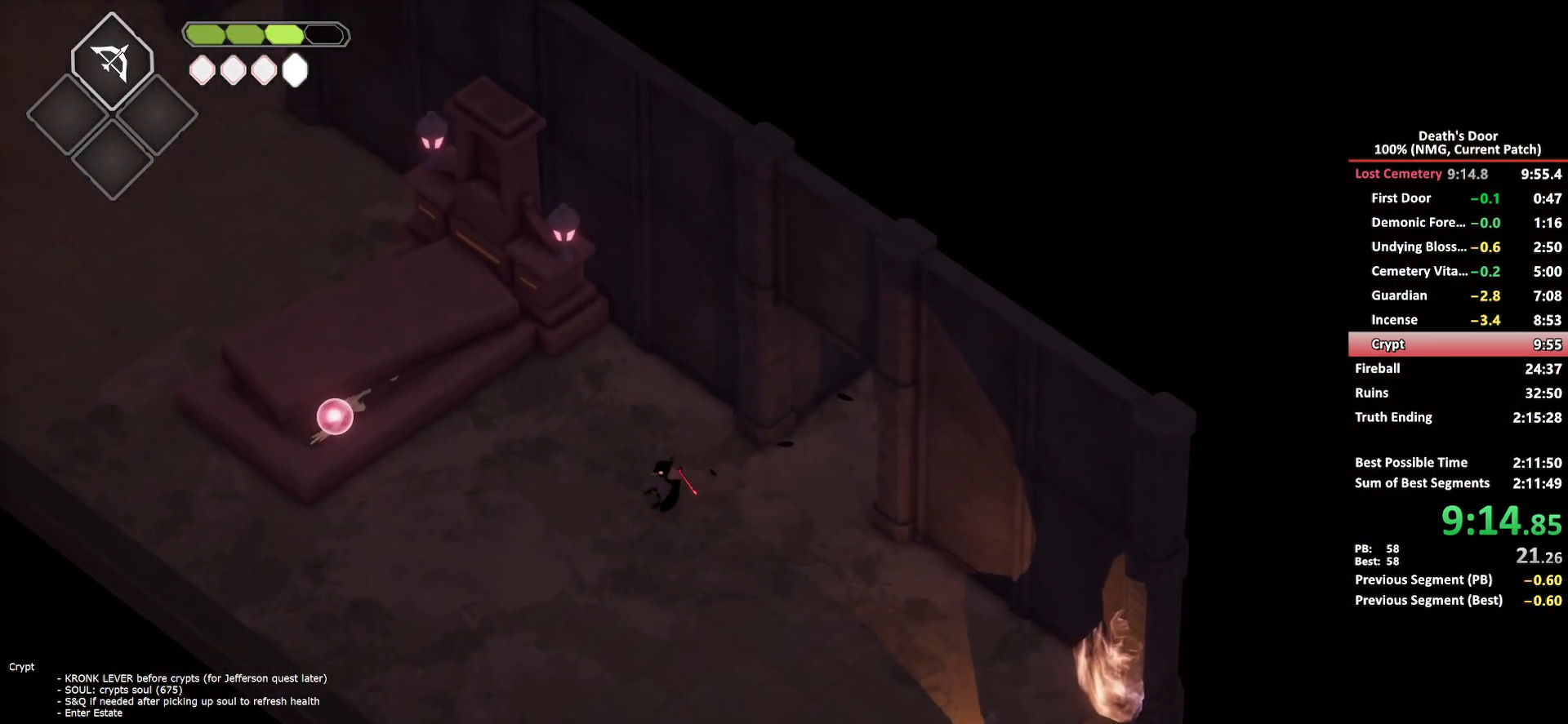
{"buttons": [], "left_stick": "left", "right_stick": "center", "button_events": [[333, "A", "down"], [450, "A", "up"]]}
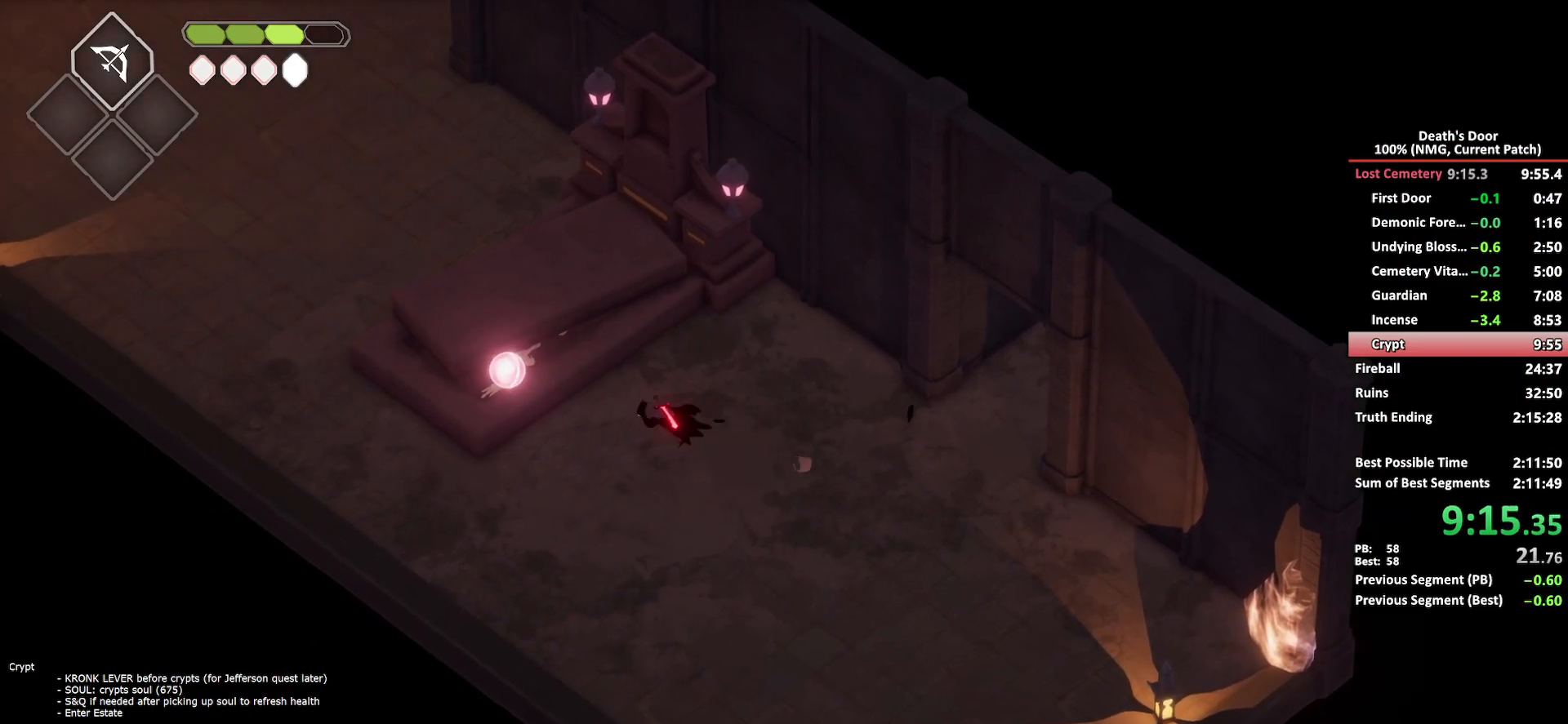
{"buttons": [], "left_stick": "right", "right_stick": "center", "button_events": [[150, "Y", "down"], [217, "Y", "up"], [283, "Y", "down"], [367, "Y", "up"]]}
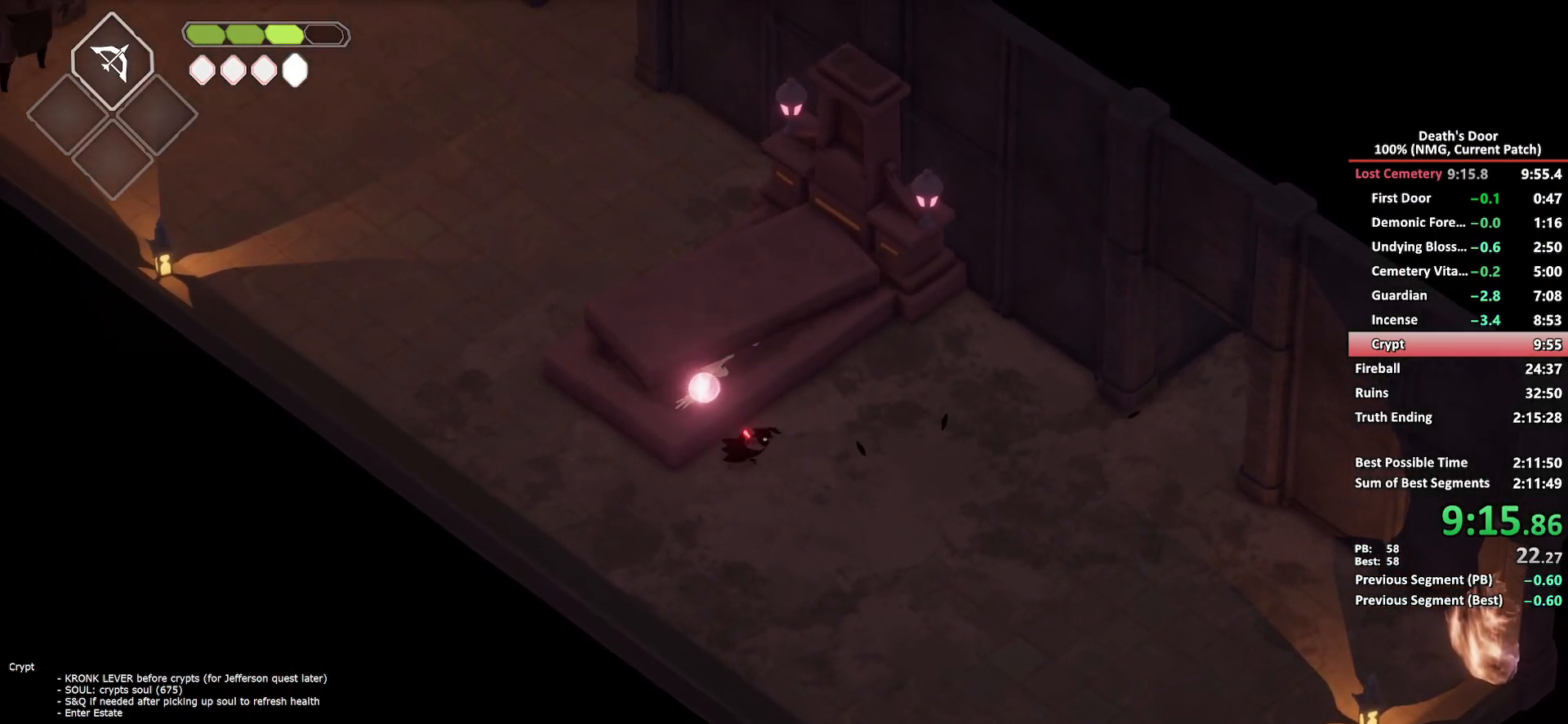
{"buttons": [], "left_stick": "right", "right_stick": "center", "button_events": [[133, "A", "down"], [233, "A", "up"]]}
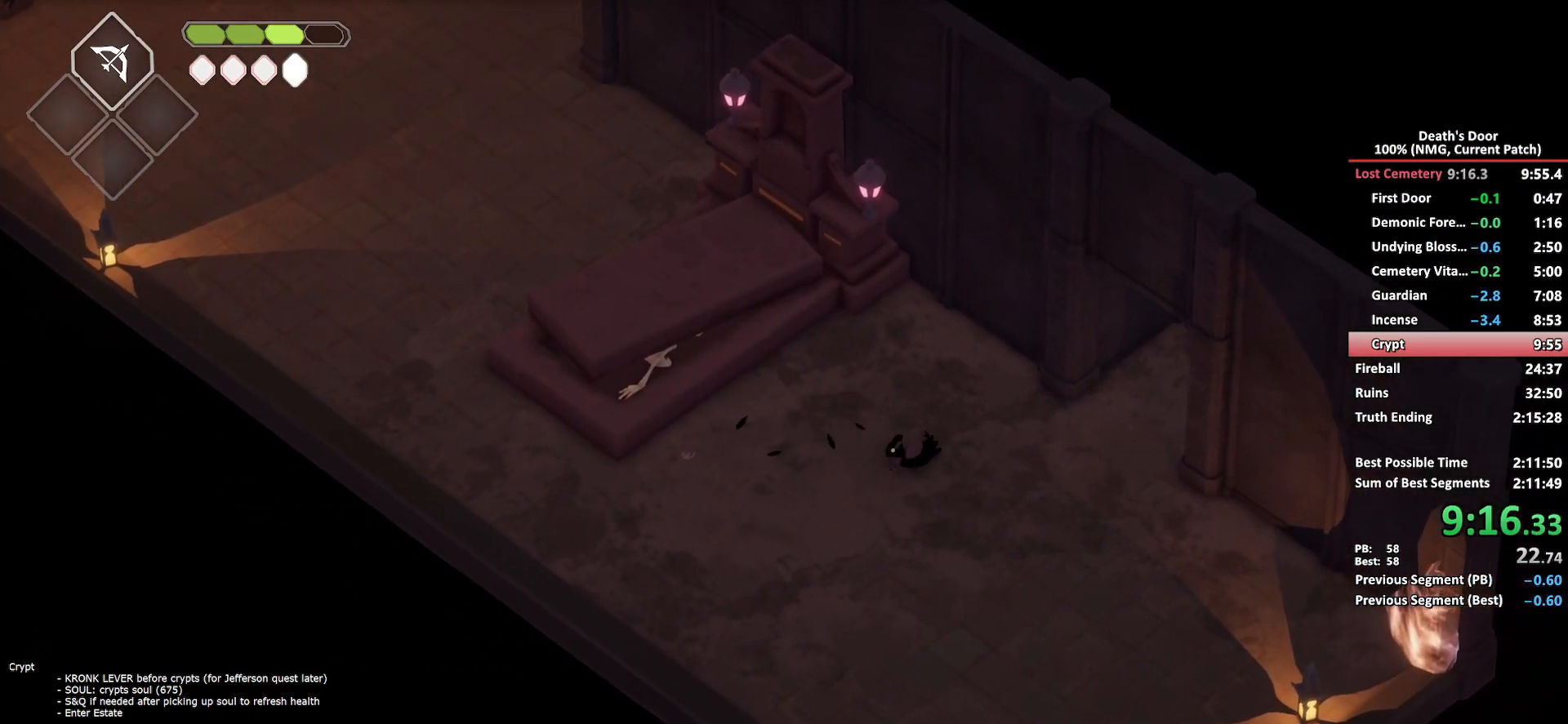
{"buttons": [], "left_stick": "up-right", "right_stick": "center", "button_events": [[417, "A", "down"], [500, "A", "up"]]}
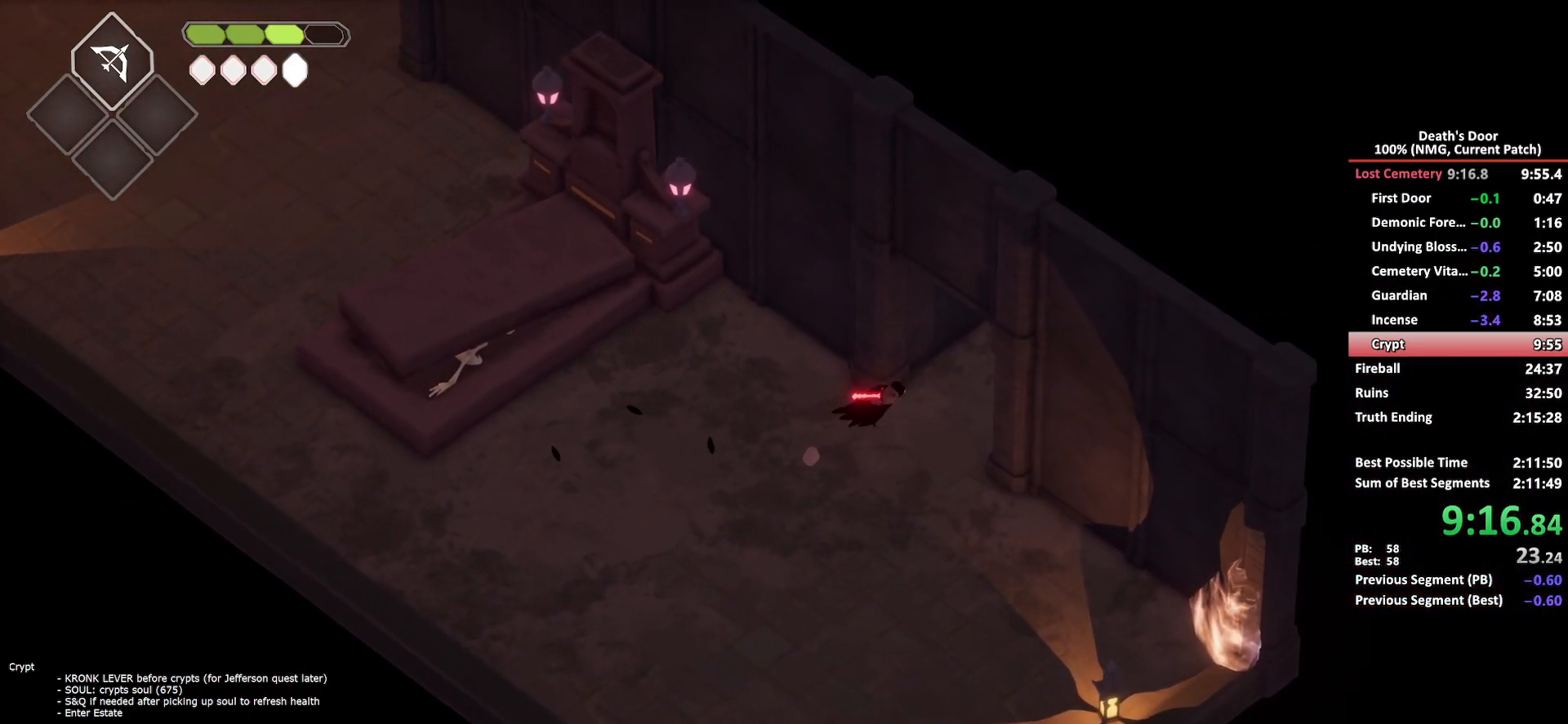
{"buttons": [], "left_stick": "up-right", "right_stick": "center", "button_events": []}
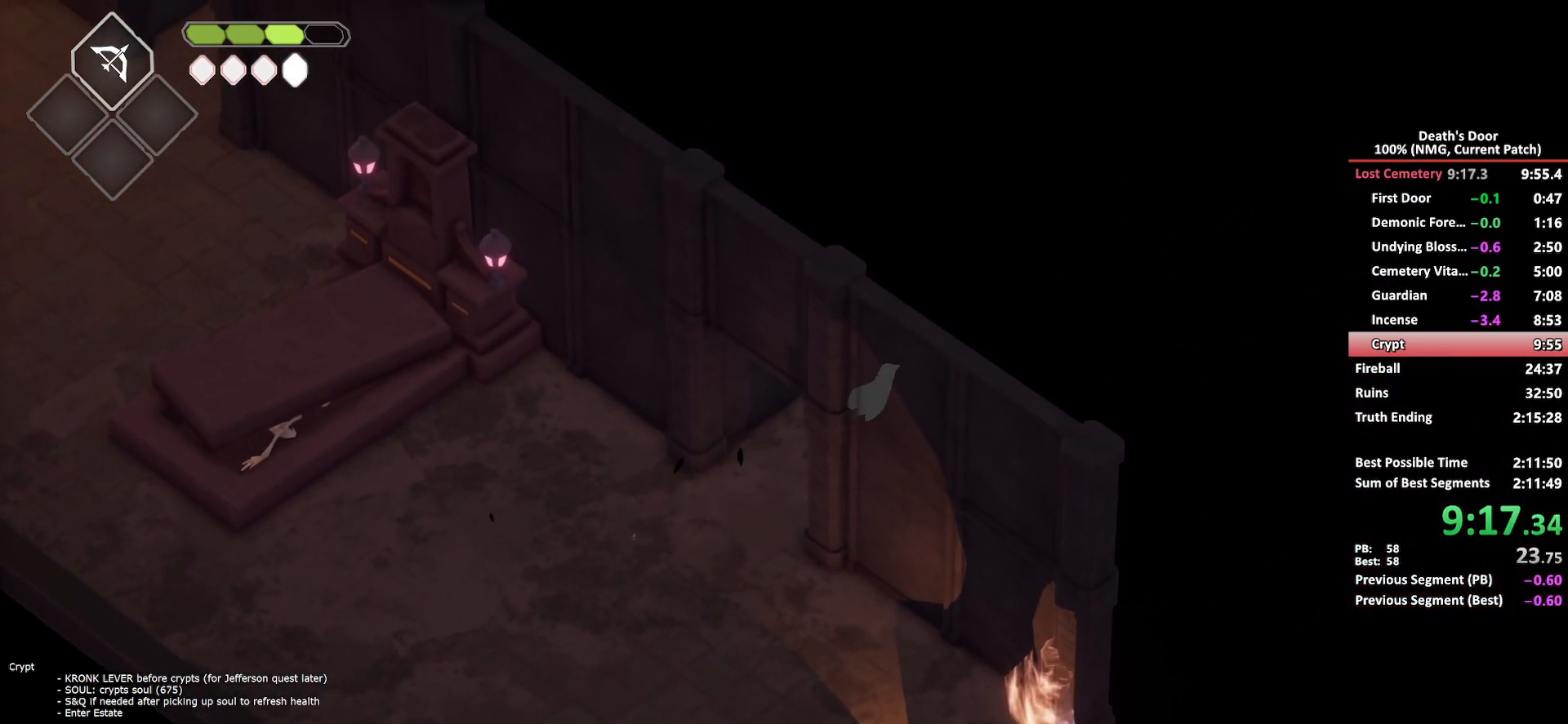
{"buttons": [], "left_stick": "up-right", "right_stick": "center", "button_events": [[200, "A", "down"], [283, "A", "up"]]}
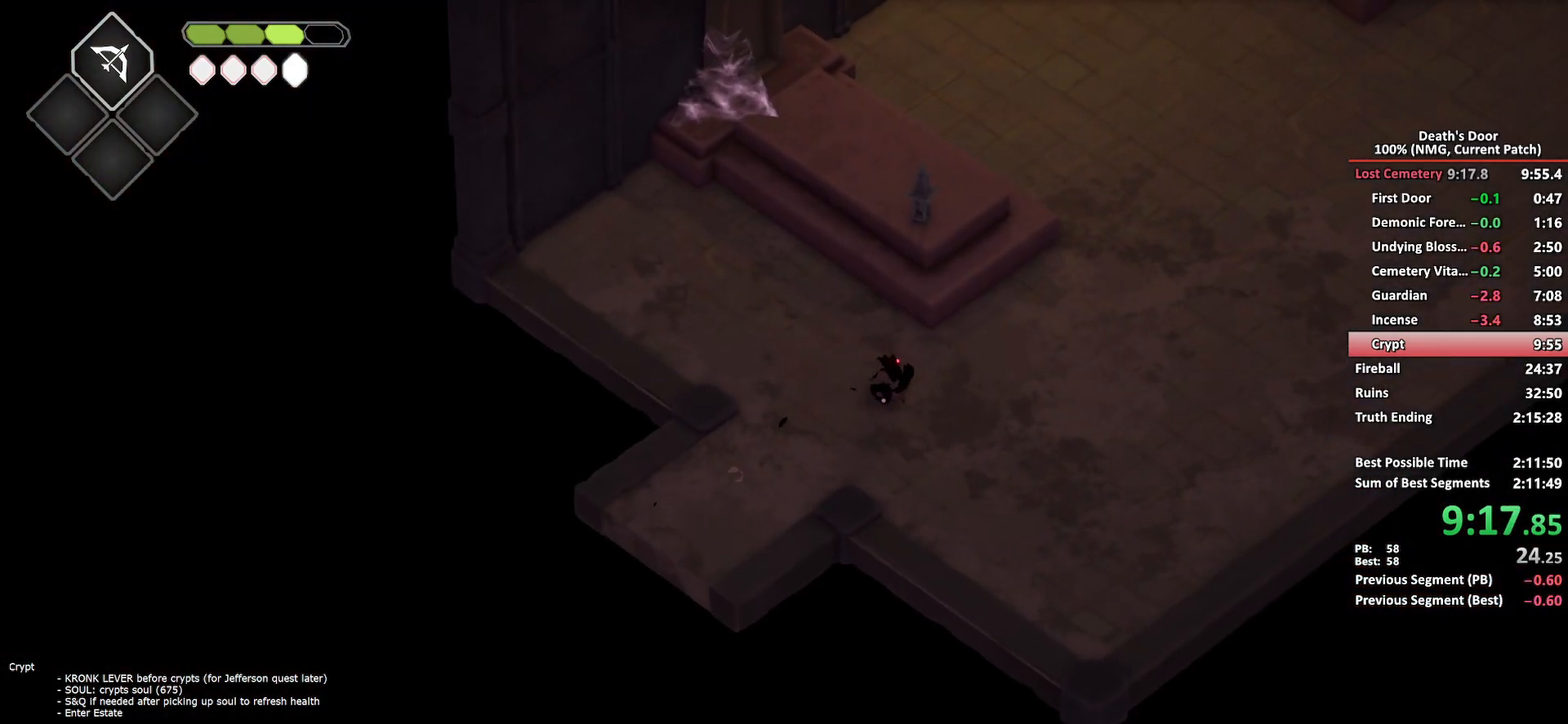
{"buttons": ["A"], "left_stick": "up-right", "right_stick": "center", "button_events": [[483, "A", "down"]]}
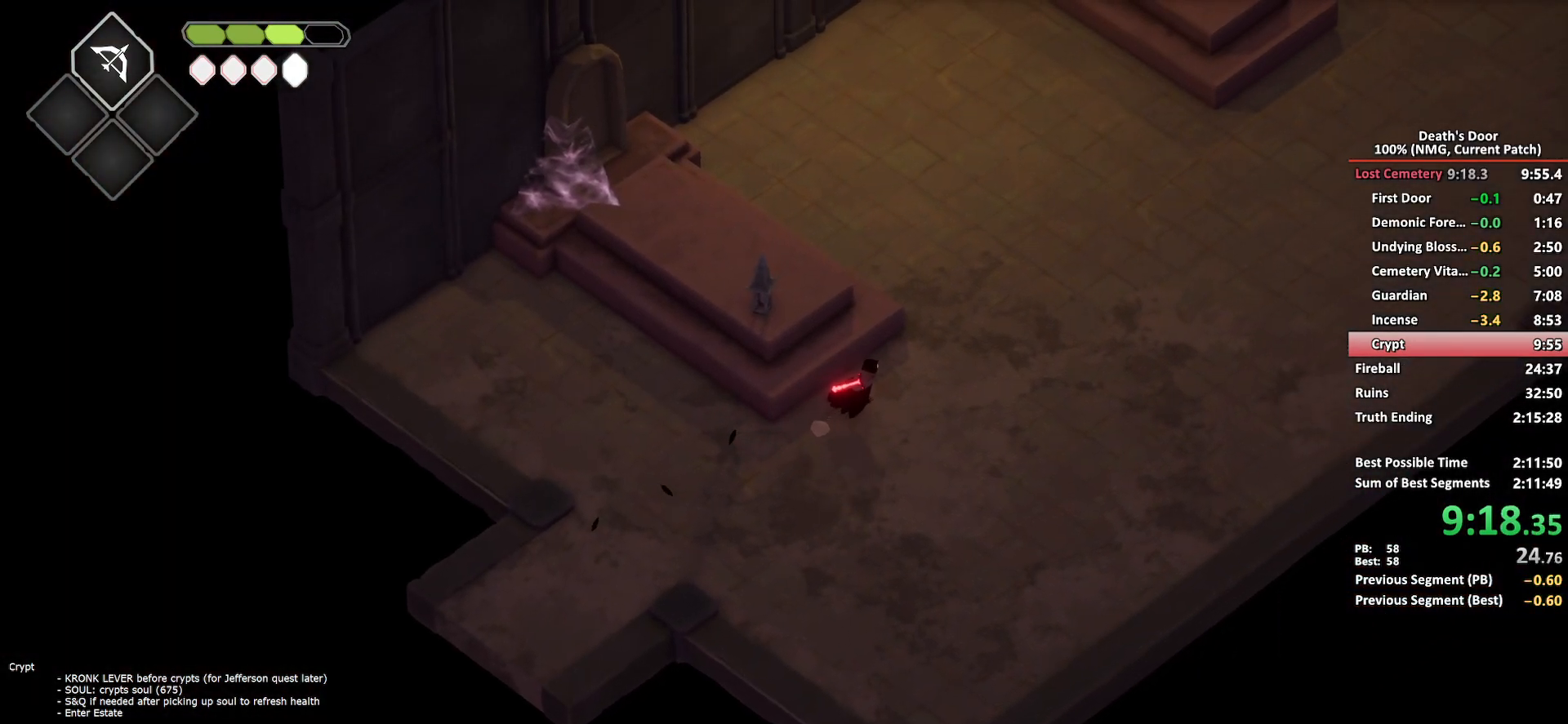
{"buttons": [], "left_stick": "up-right", "right_stick": "center", "button_events": [[67, "A", "up"]]}
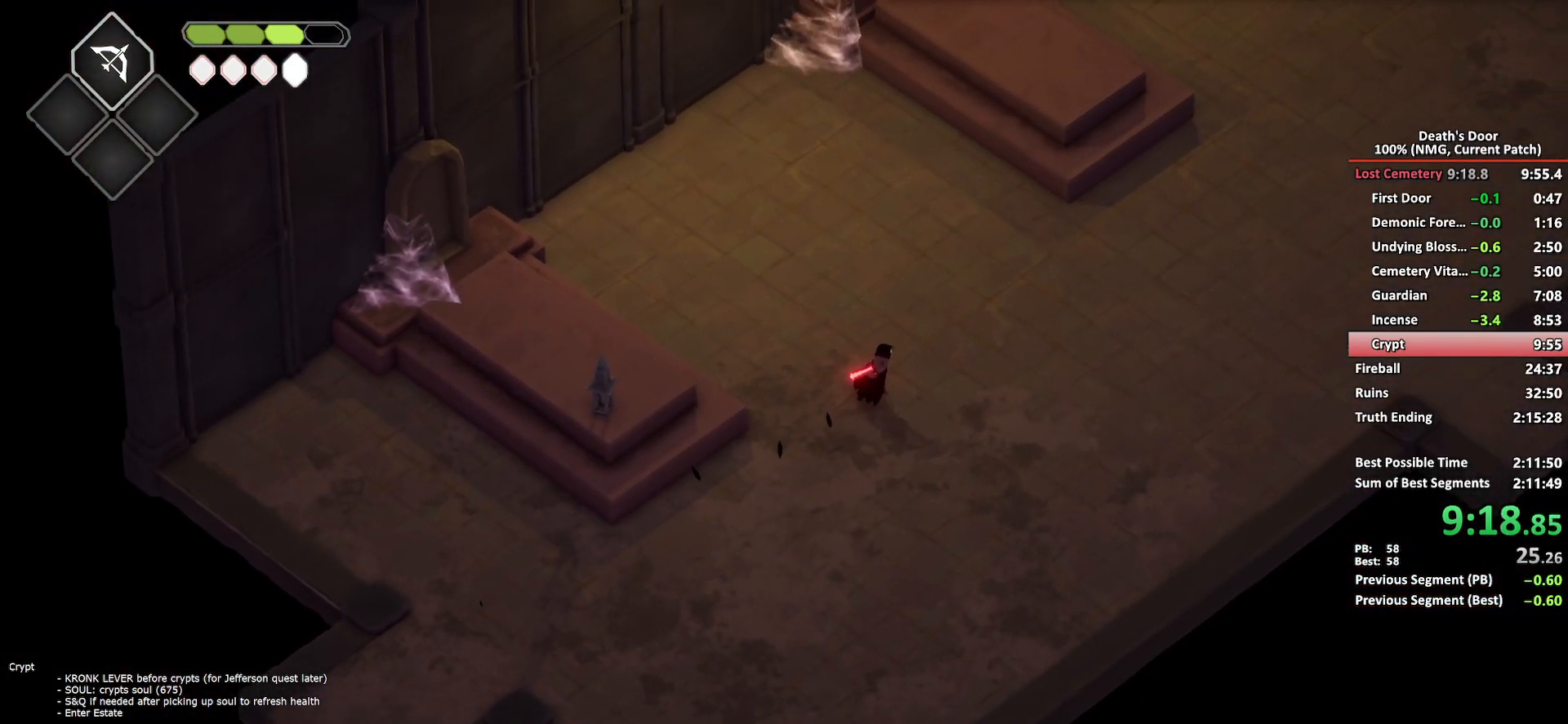
{"buttons": [], "left_stick": "up-right", "right_stick": "center", "button_events": [[267, "A", "down"], [333, "A", "up"]]}
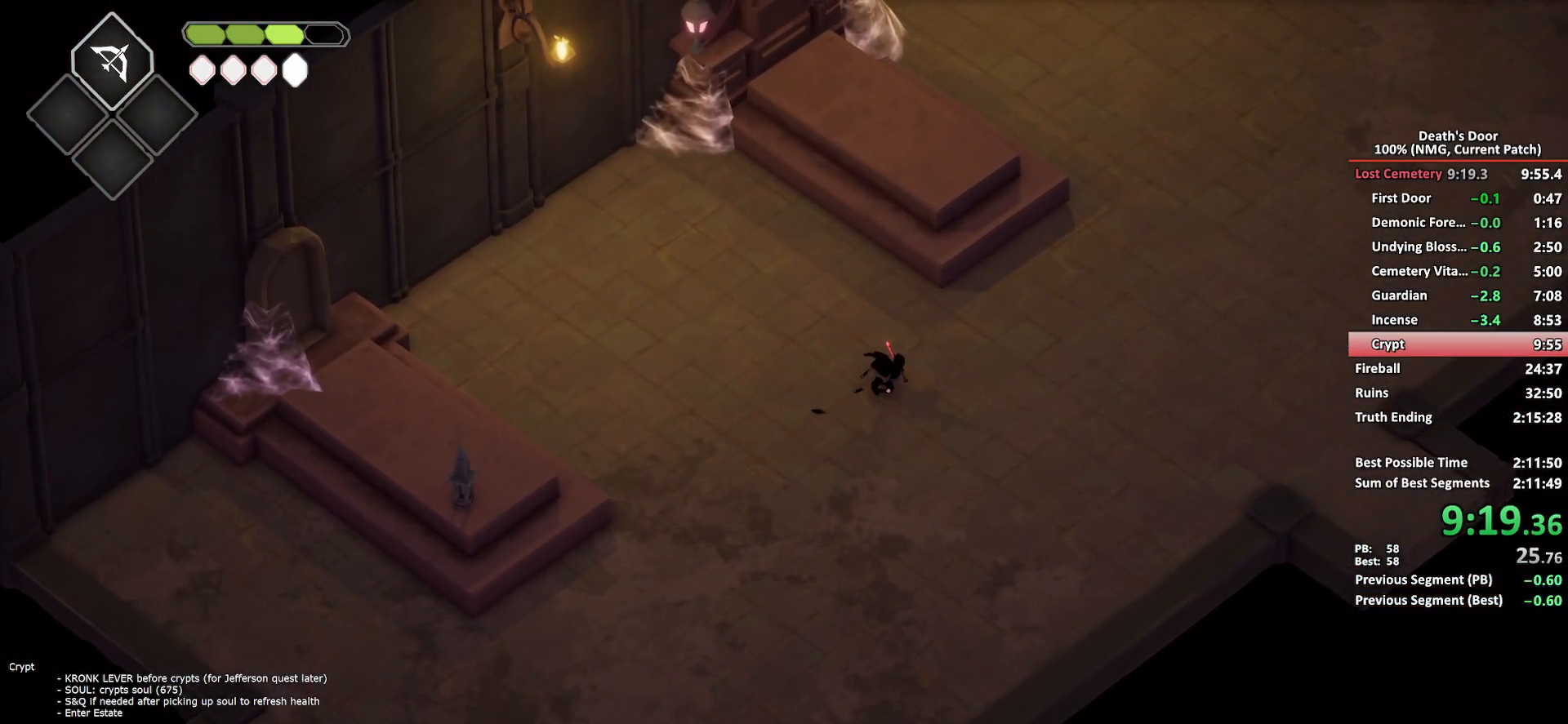
{"buttons": [], "left_stick": "up-right", "right_stick": "center", "button_events": []}
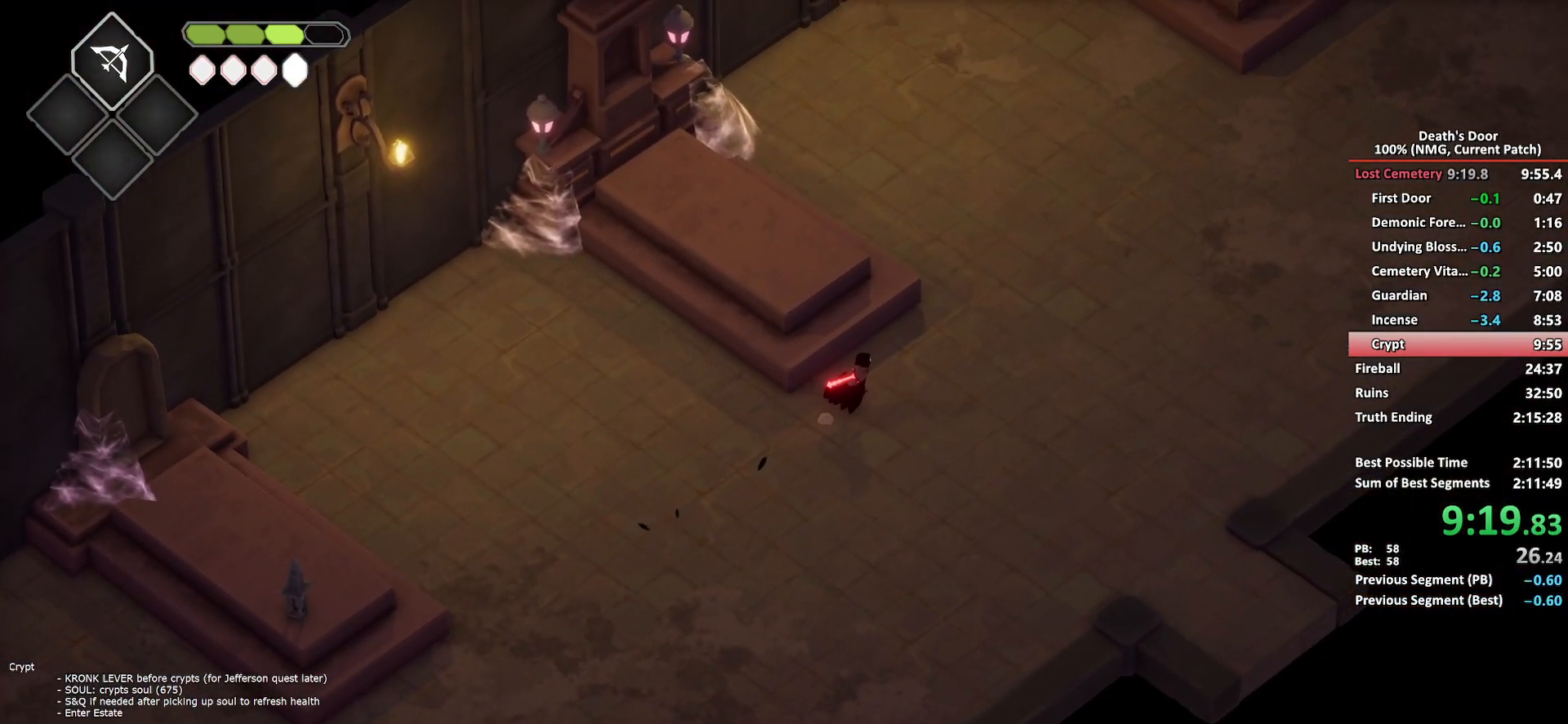
{"buttons": [], "left_stick": "up-right", "right_stick": "center", "button_events": [[33, "A", "down"], [133, "A", "up"]]}
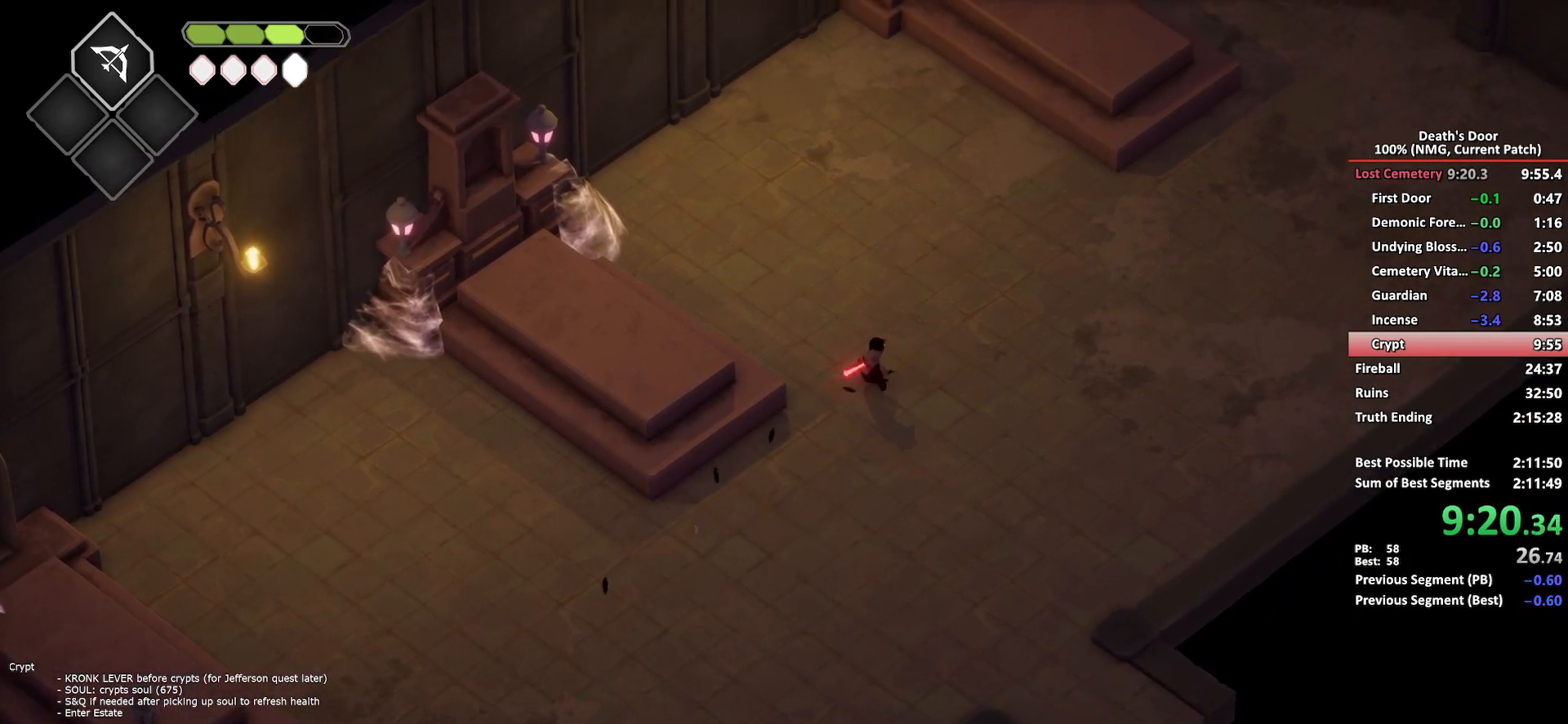
{"buttons": [], "left_stick": "up-right", "right_stick": "center", "button_events": [[350, "A", "down"], [450, "A", "up"]]}
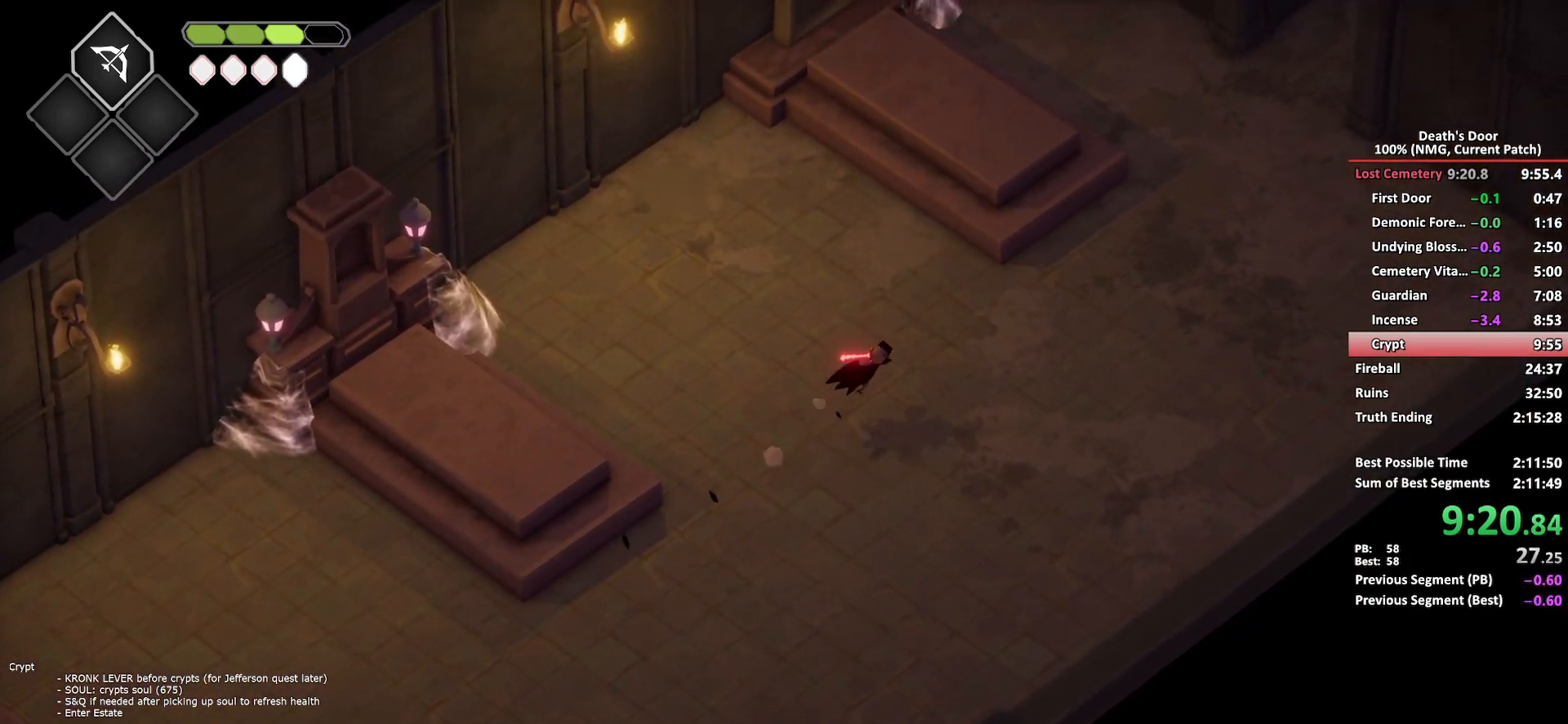
{"buttons": [], "left_stick": "up-right", "right_stick": "center", "button_events": []}
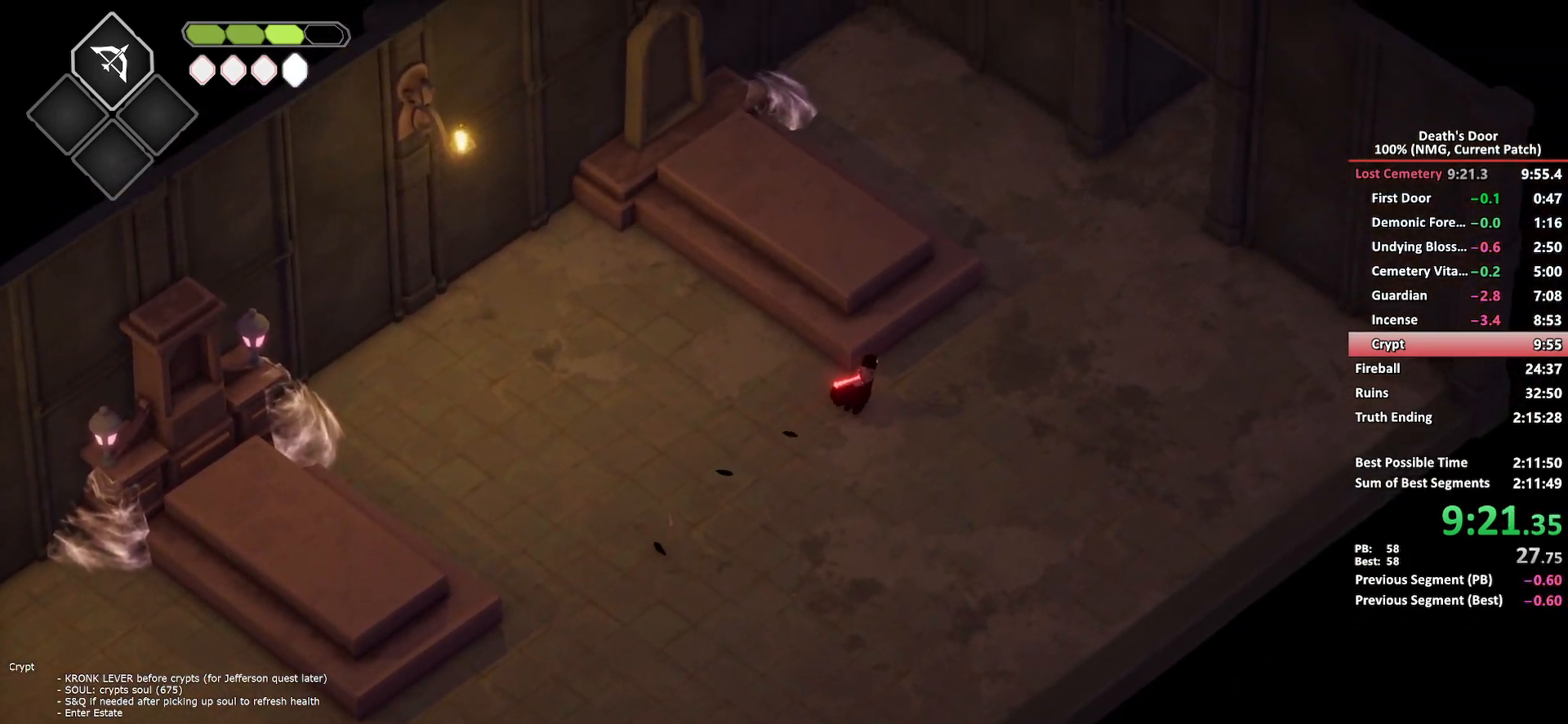
{"buttons": [], "left_stick": "up-right", "right_stick": "center", "button_events": [[167, "A", "down"], [250, "A", "up"]]}
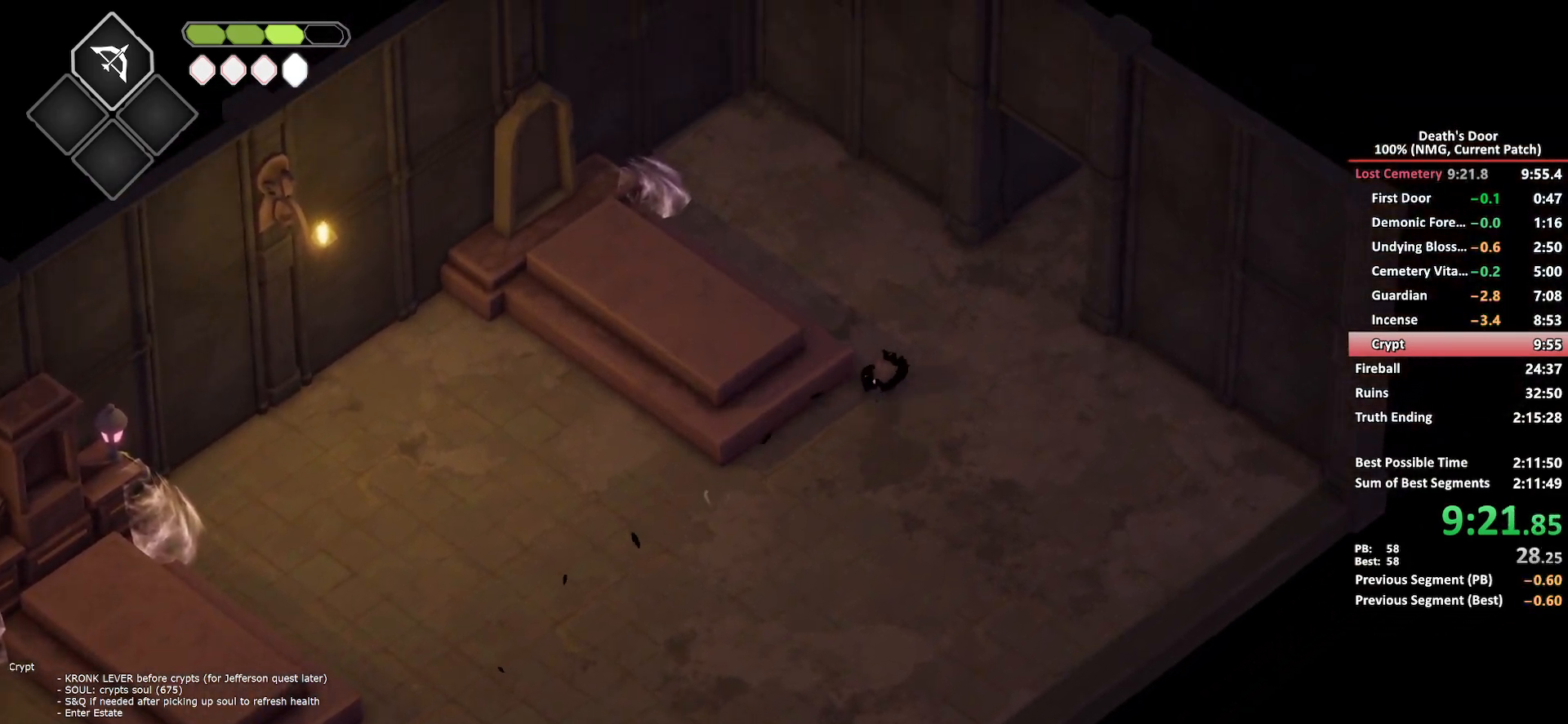
{"buttons": ["A"], "left_stick": "up-right", "right_stick": "center", "button_events": [[450, "A", "down"]]}
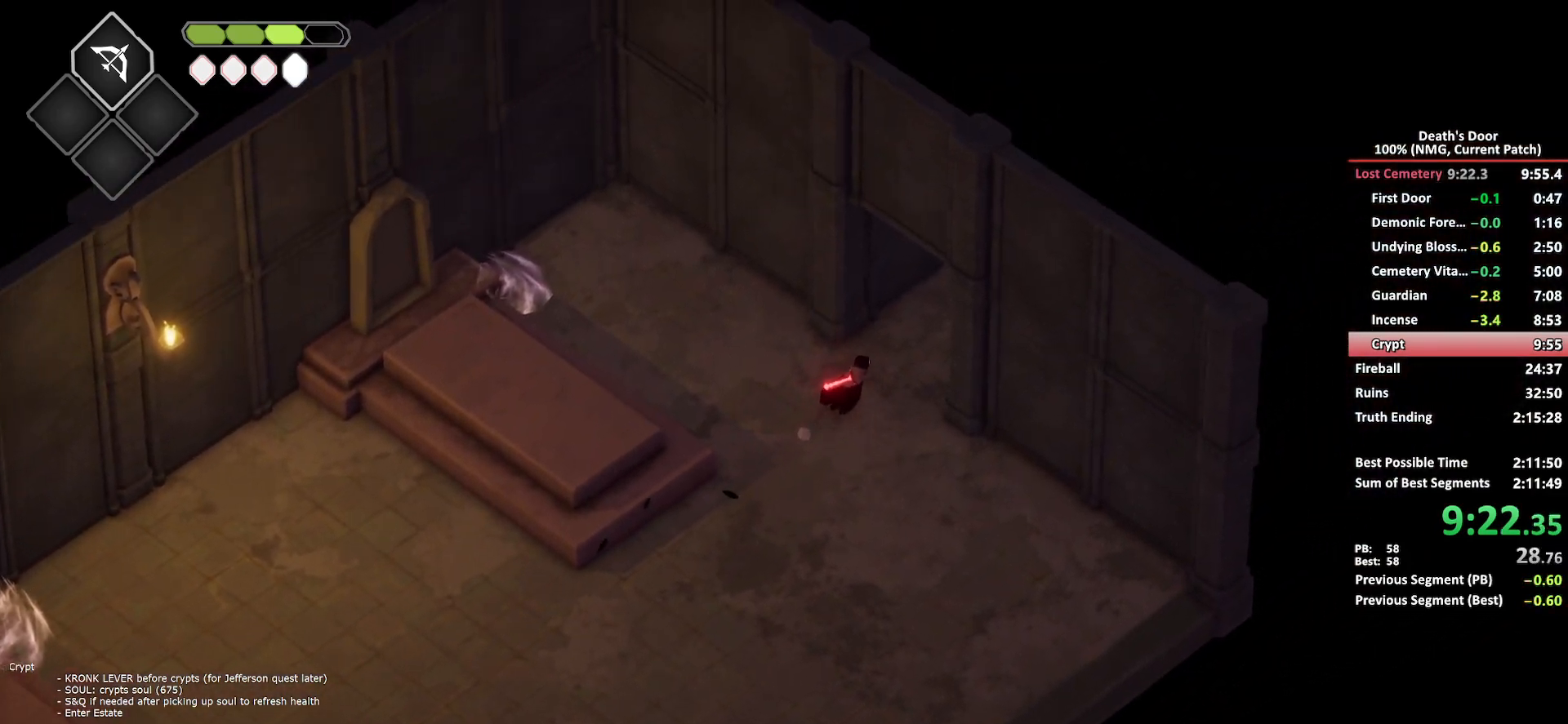
{"buttons": [], "left_stick": "up", "right_stick": "center", "button_events": [[50, "A", "up"]]}
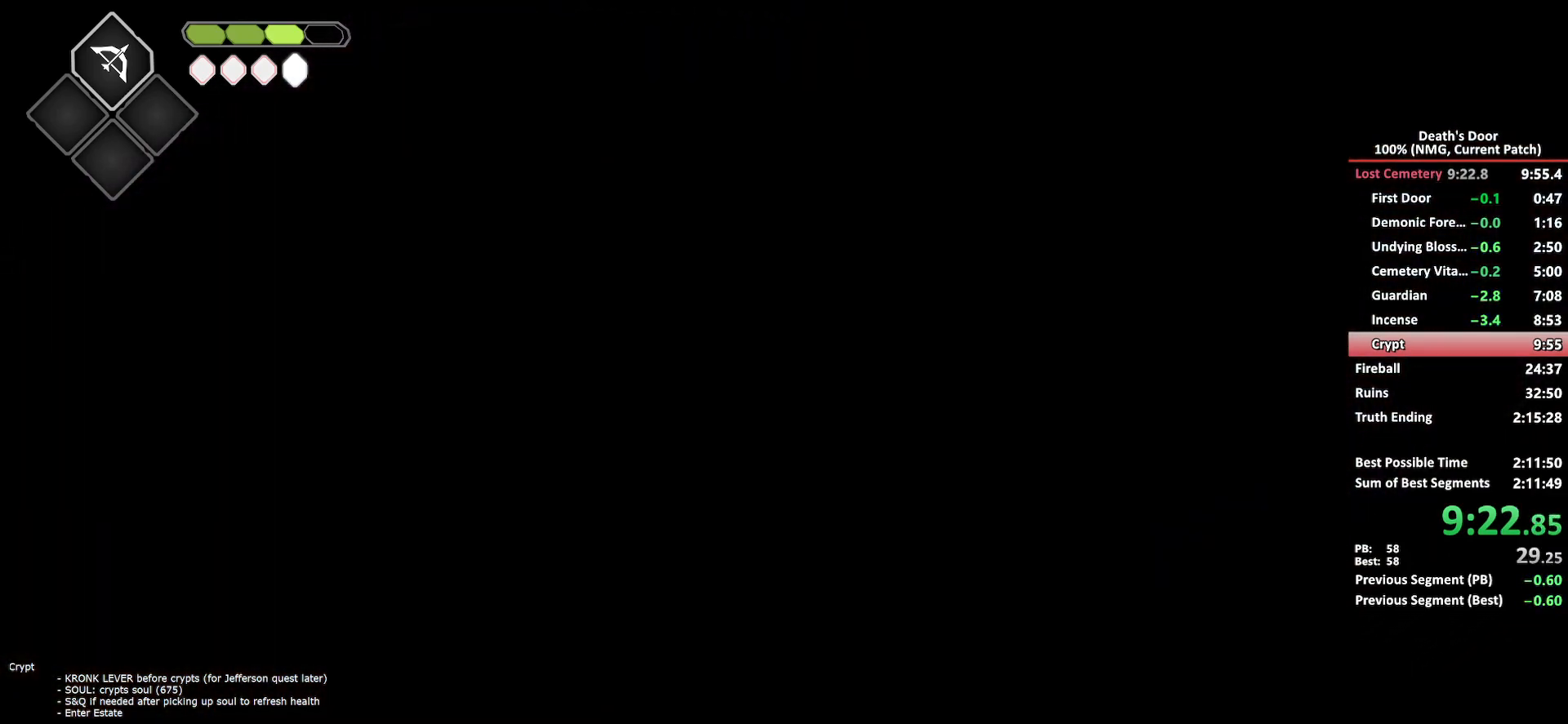
{"buttons": [], "left_stick": "up", "right_stick": "center", "button_events": []}
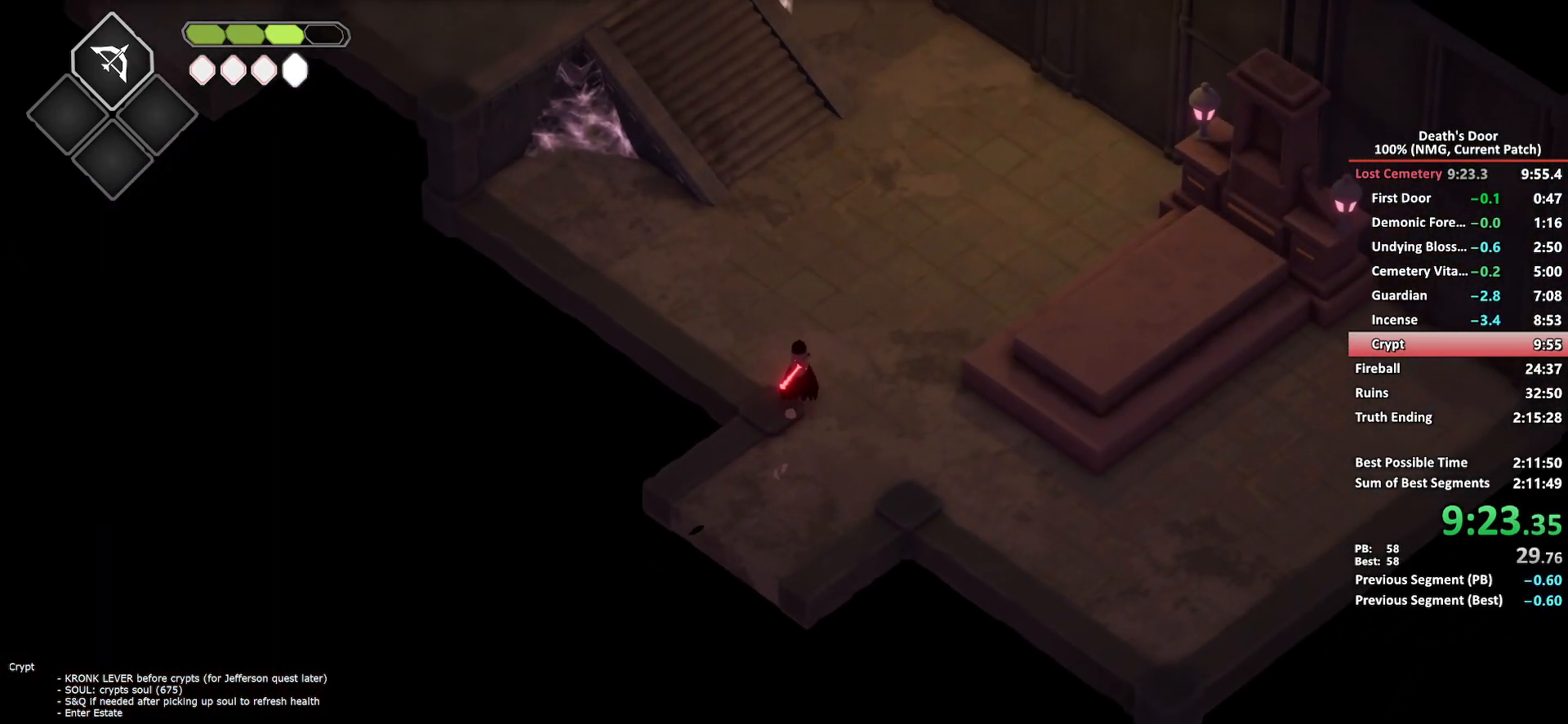
{"buttons": [], "left_stick": "up-left", "right_stick": "center", "button_events": [[150, "A", "down"], [233, "A", "up"]]}
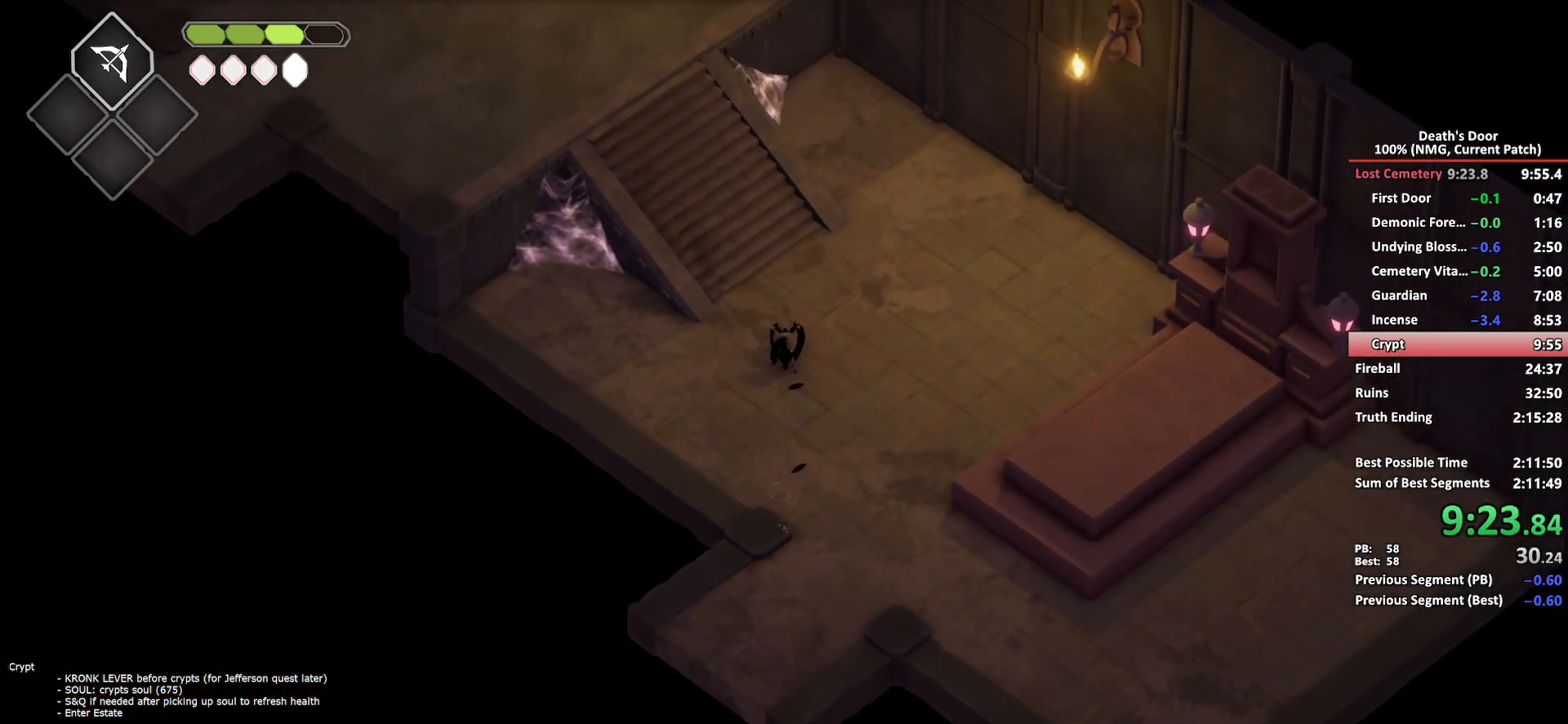
{"buttons": ["A"], "left_stick": "up-left", "right_stick": "center", "button_events": [[467, "A", "down"]]}
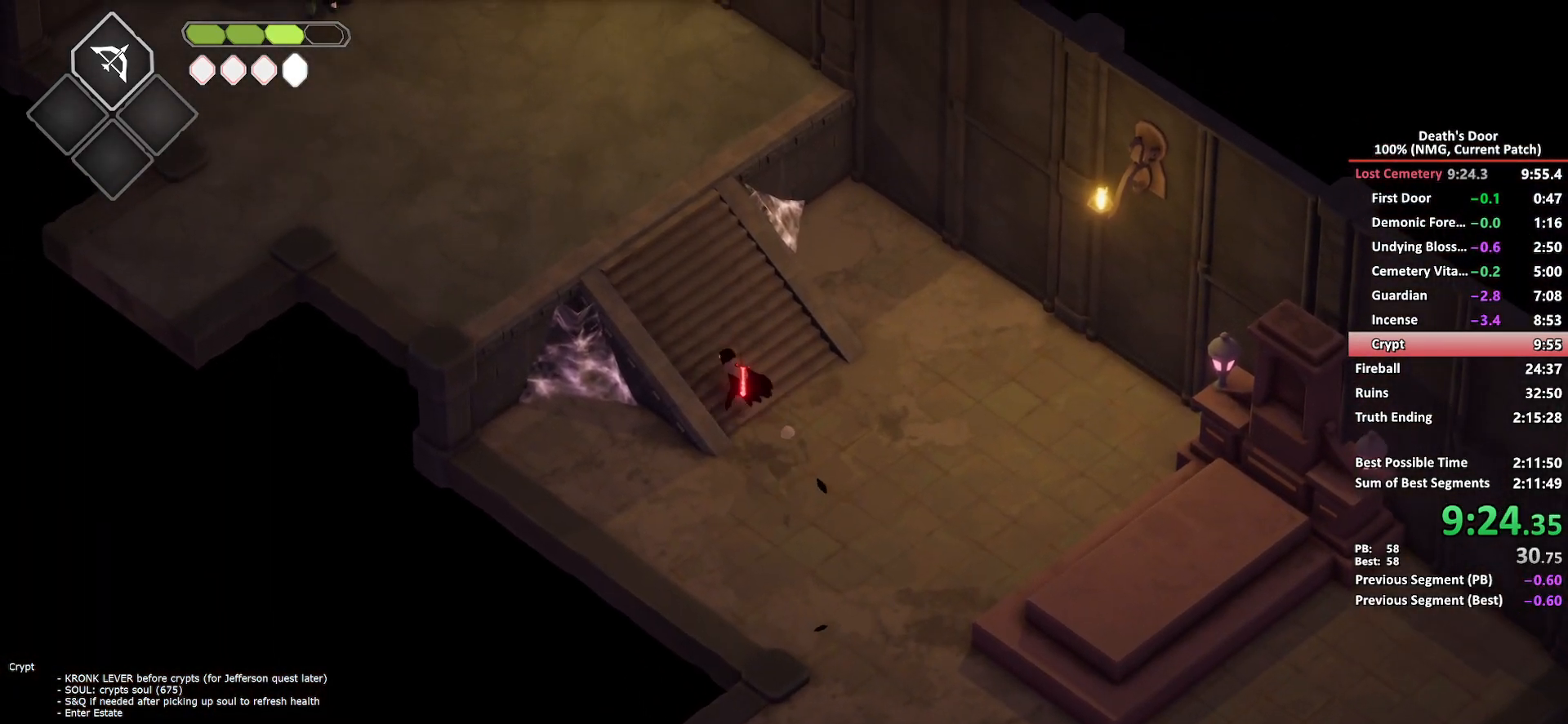
{"buttons": [], "left_stick": "up-left", "right_stick": "center", "button_events": [[50, "A", "up"]]}
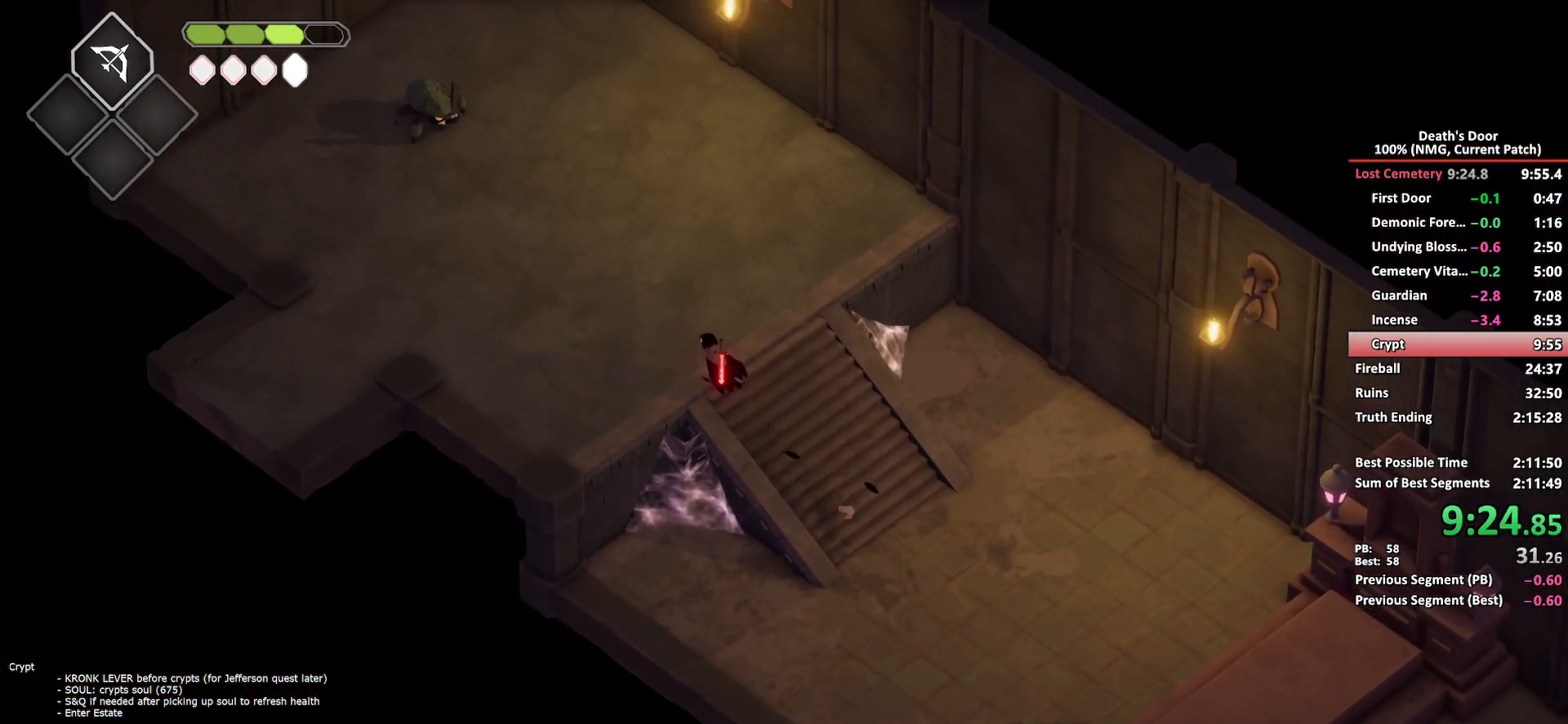
{"buttons": ["A"], "left_stick": "left", "right_stick": "center"}